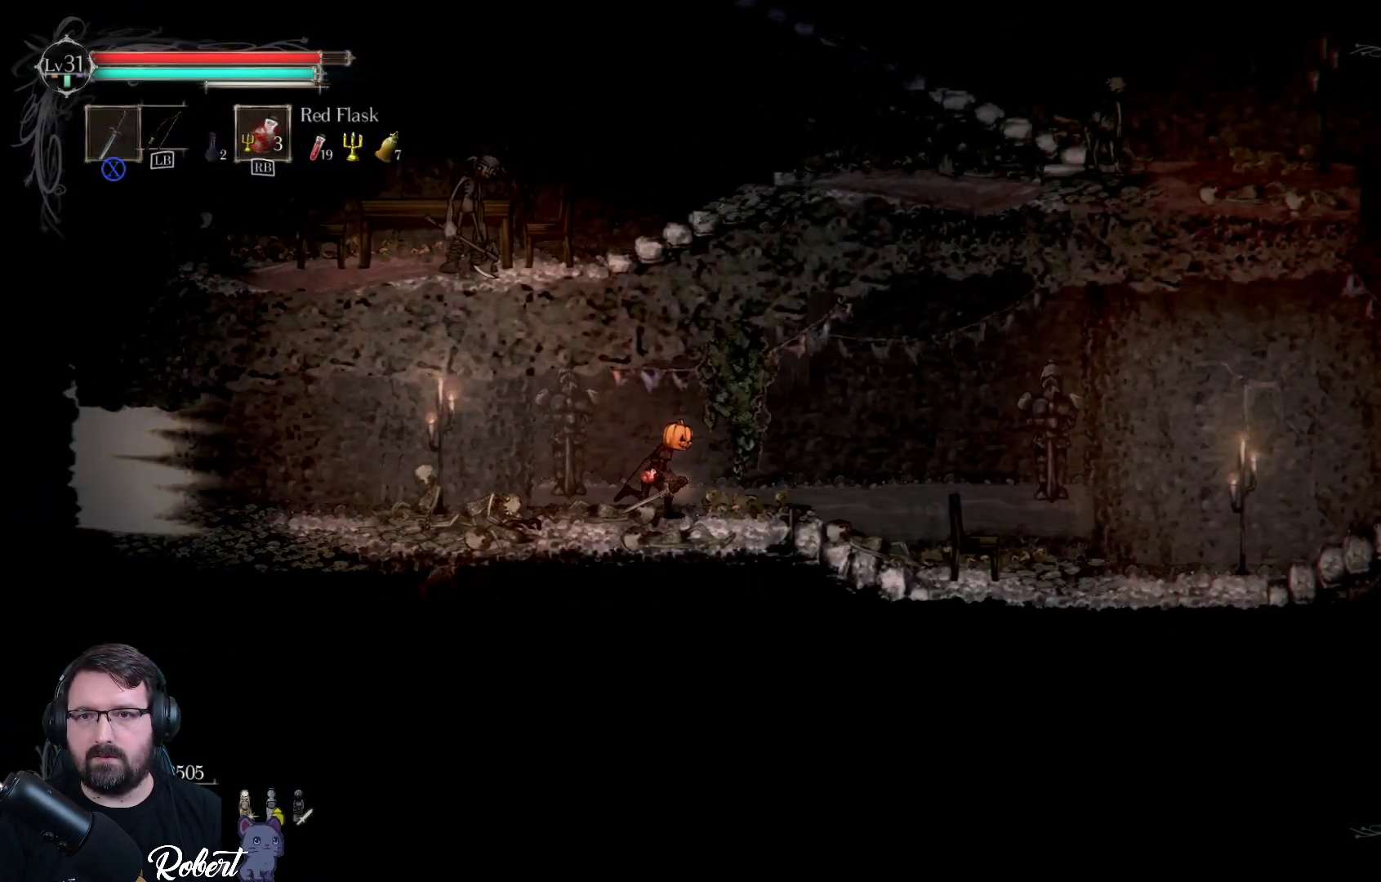
Gameplay with a controller (Xbox layout); each line is a JSON object with the inputs held at the frame after it. "events" lists button and stick changes between this image and that frame as [ms after this image, input, new state], when the widget could be followed in between.
{"buttons": [], "left_stick": "right", "right_stick": "center", "events": []}
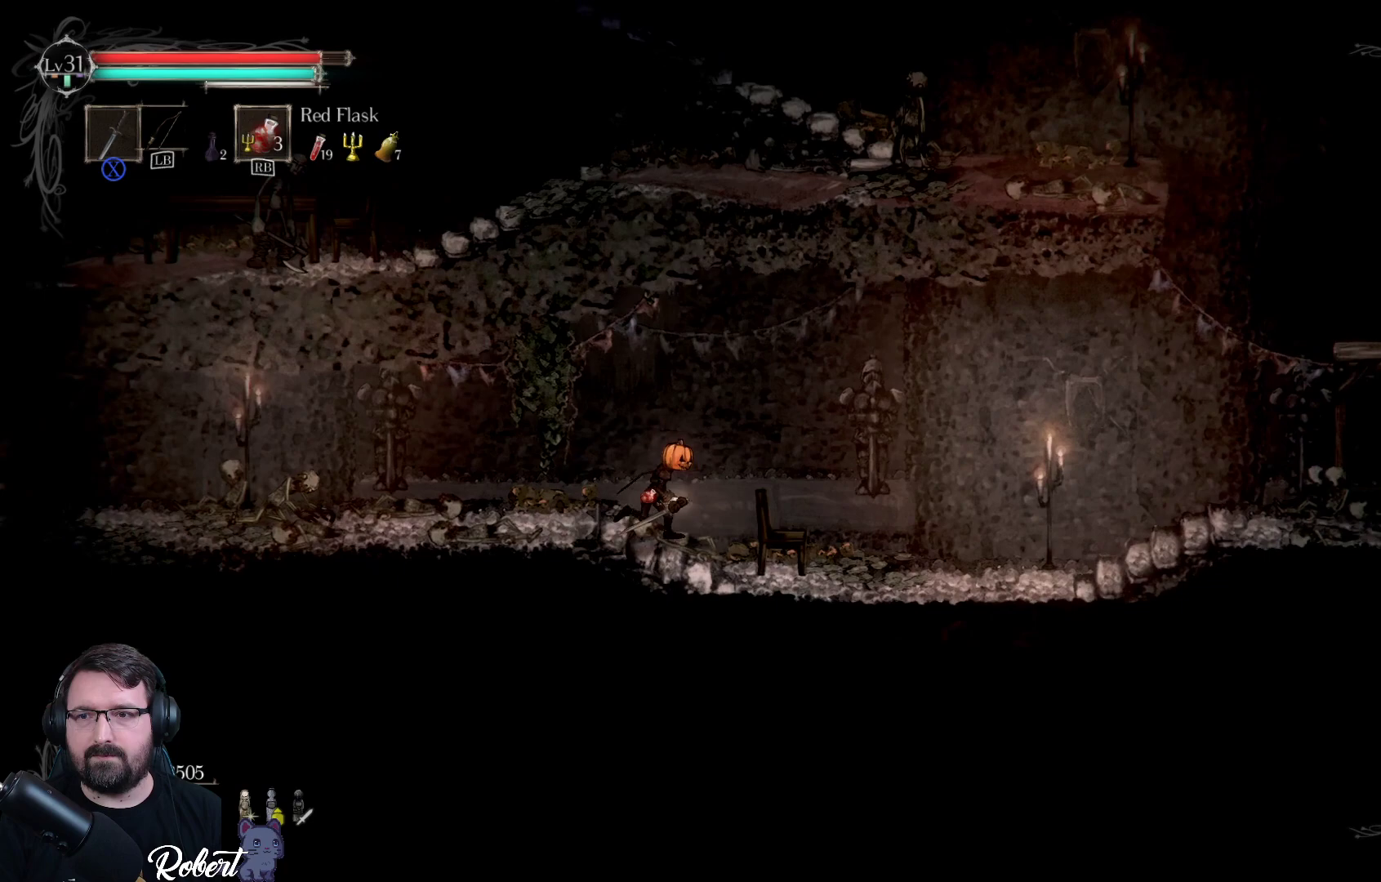
{"buttons": [], "left_stick": "right", "right_stick": "center", "events": []}
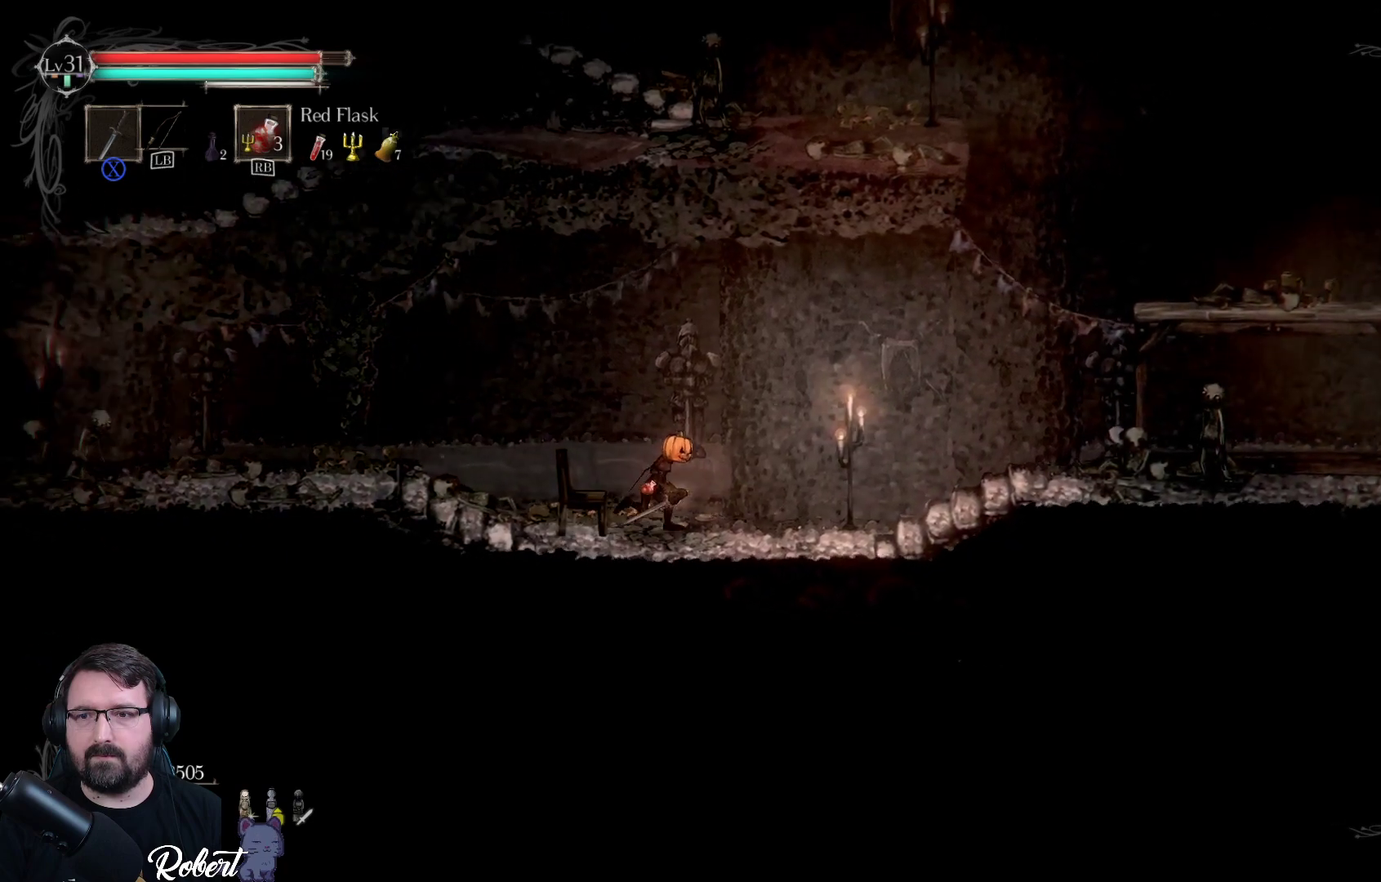
{"buttons": [], "left_stick": "right", "right_stick": "center", "events": []}
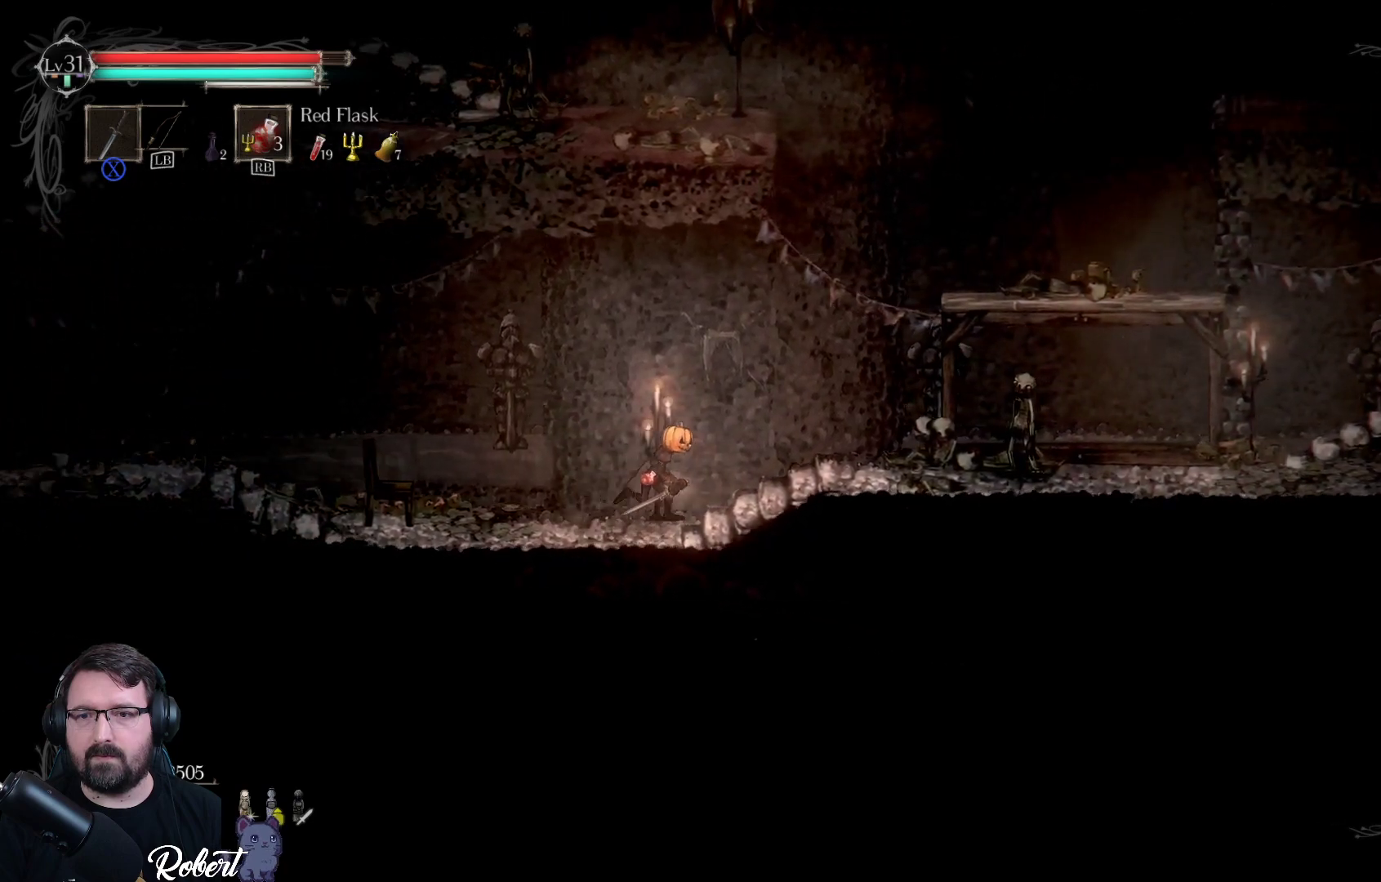
{"buttons": [], "left_stick": "right", "right_stick": "center", "events": []}
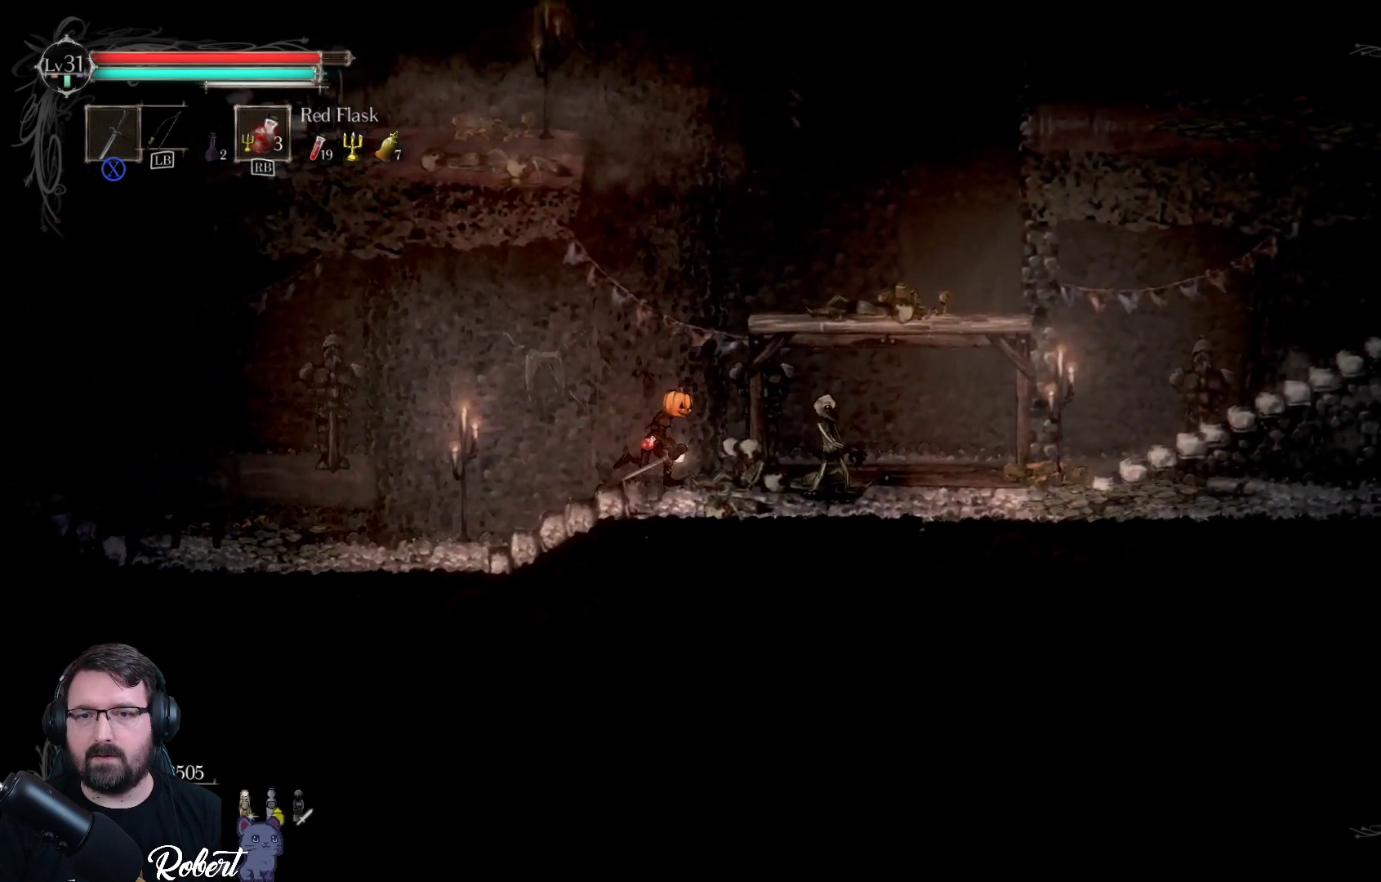
{"buttons": [], "left_stick": "right", "right_stick": "center", "events": [[33, "X", "down"], [167, "X", "up"]]}
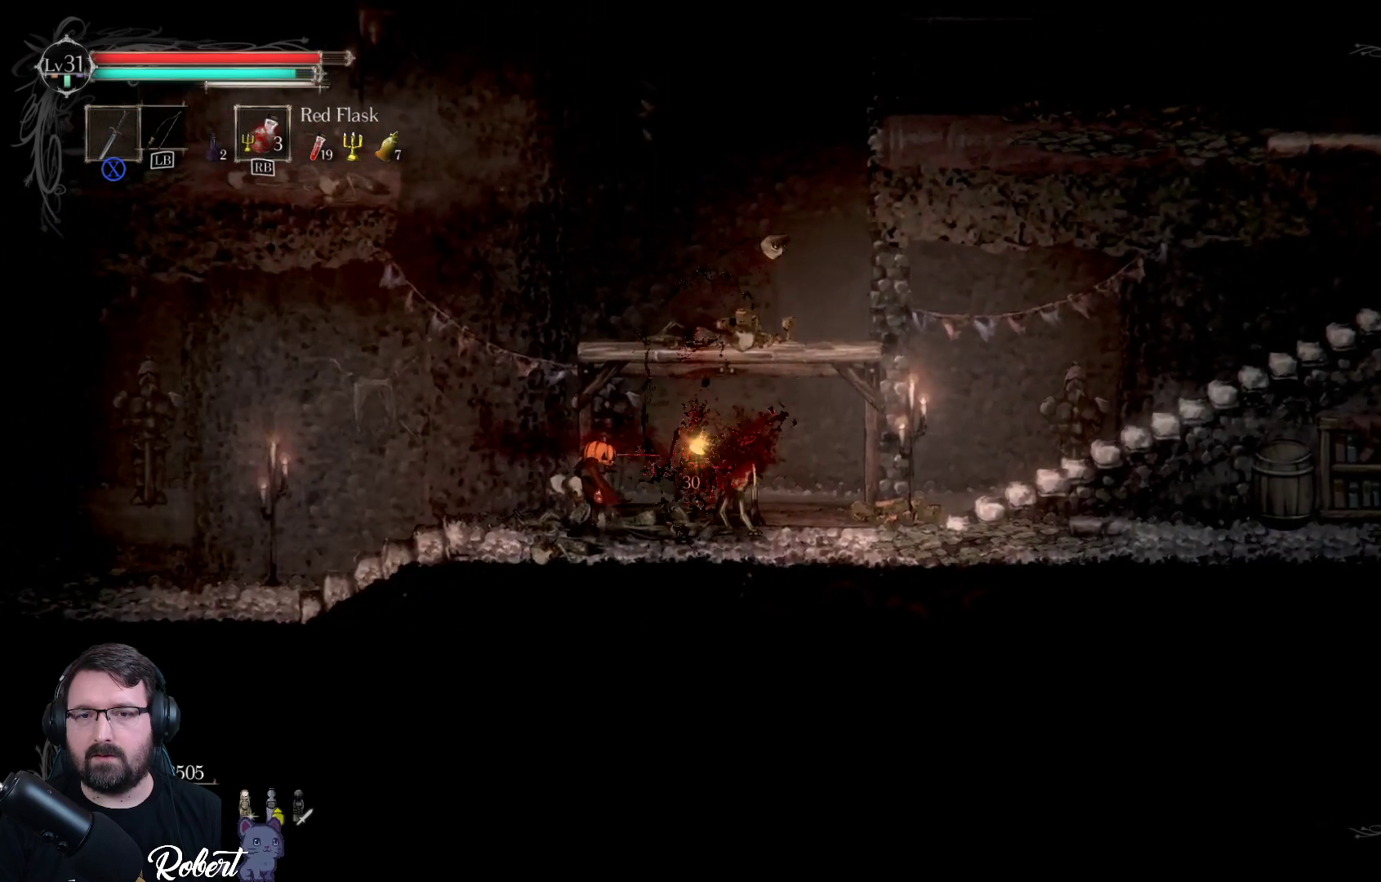
{"buttons": [], "left_stick": "right", "right_stick": "center", "events": []}
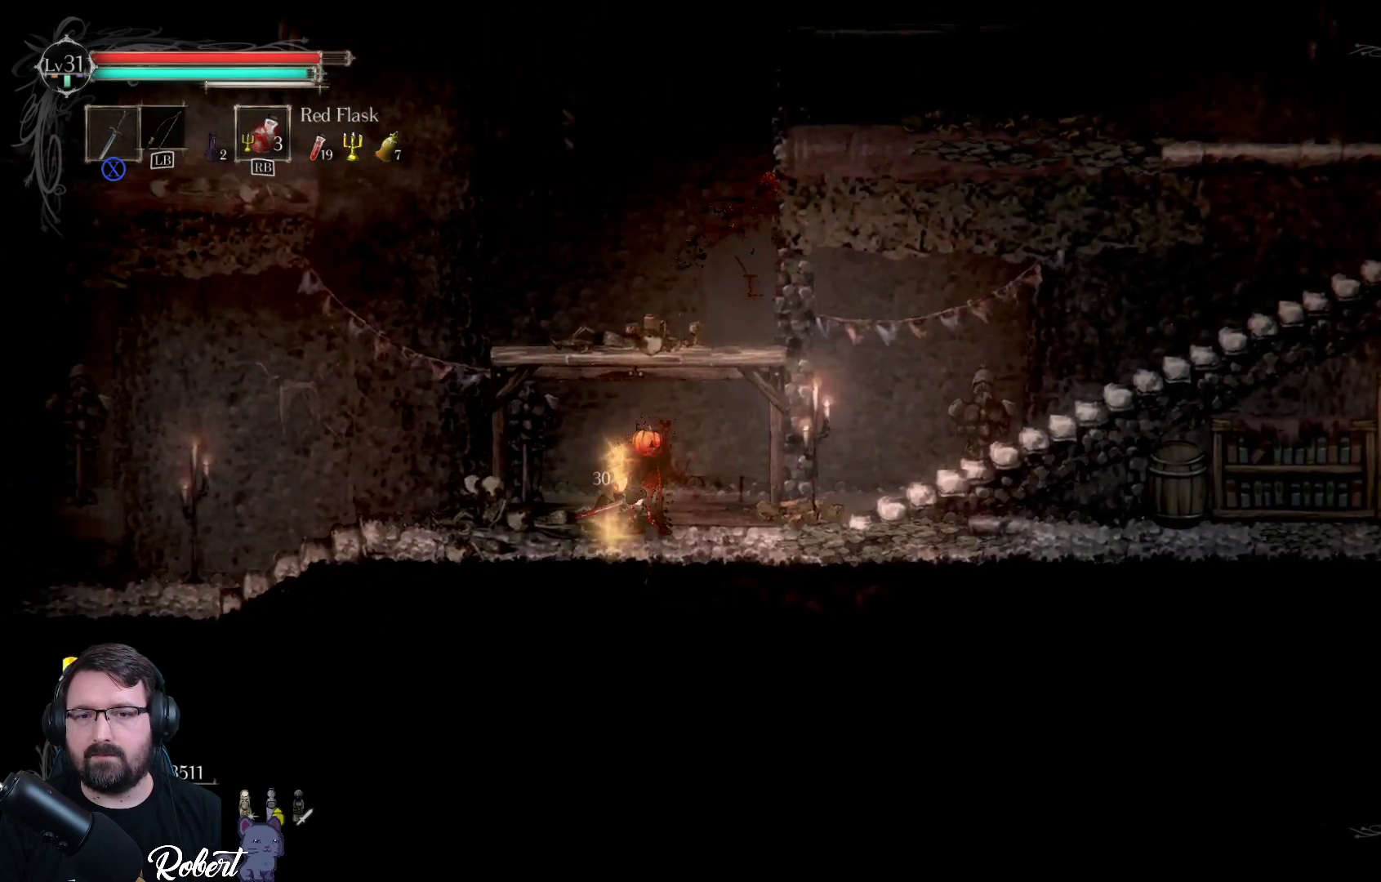
{"buttons": [], "left_stick": "center", "right_stick": "center", "events": [[500, "left_stick", "center"]]}
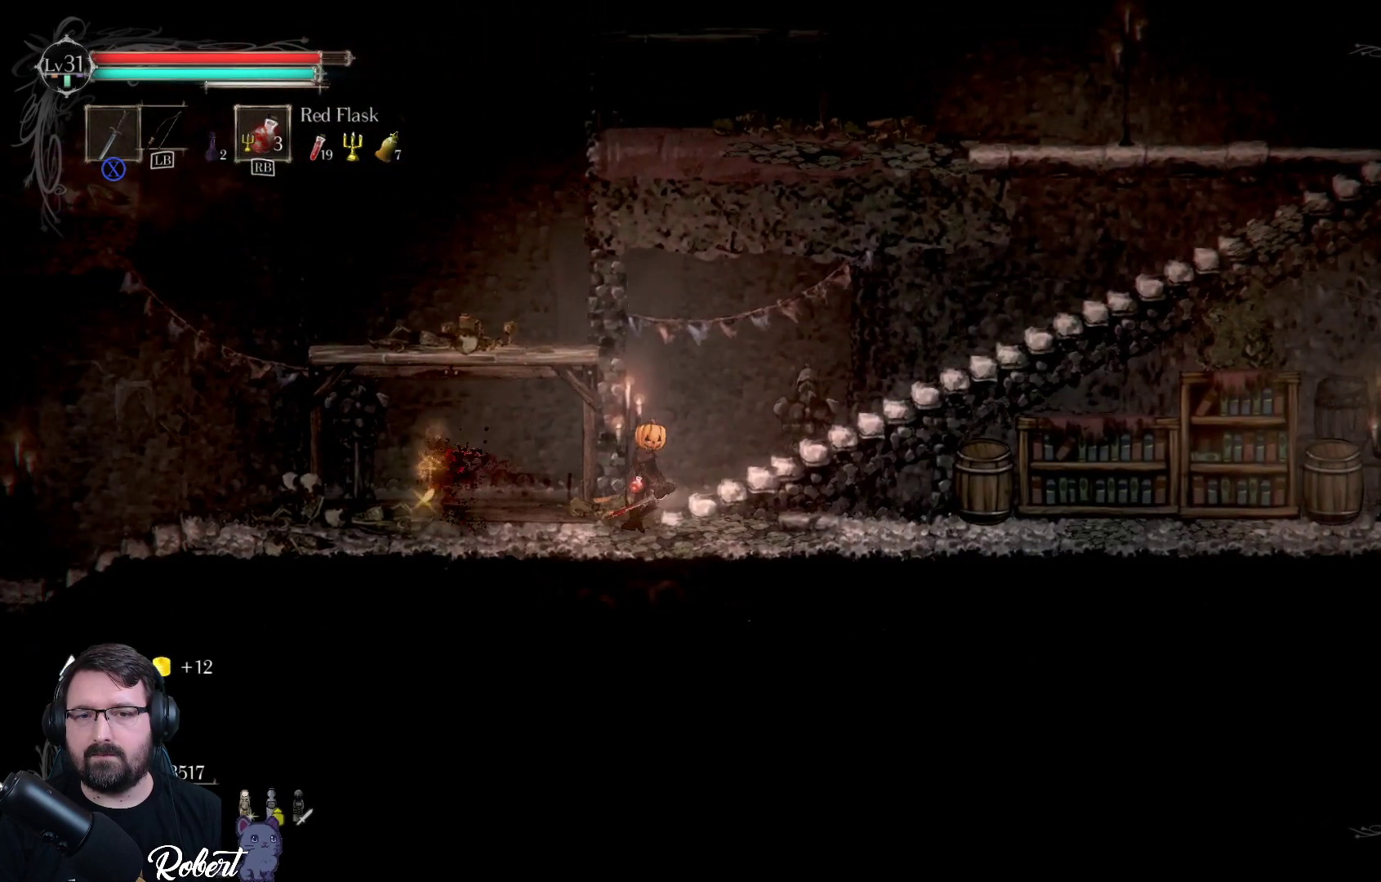
{"buttons": [], "left_stick": "up-right", "right_stick": "center", "events": [[167, "left_stick", "up-right"]]}
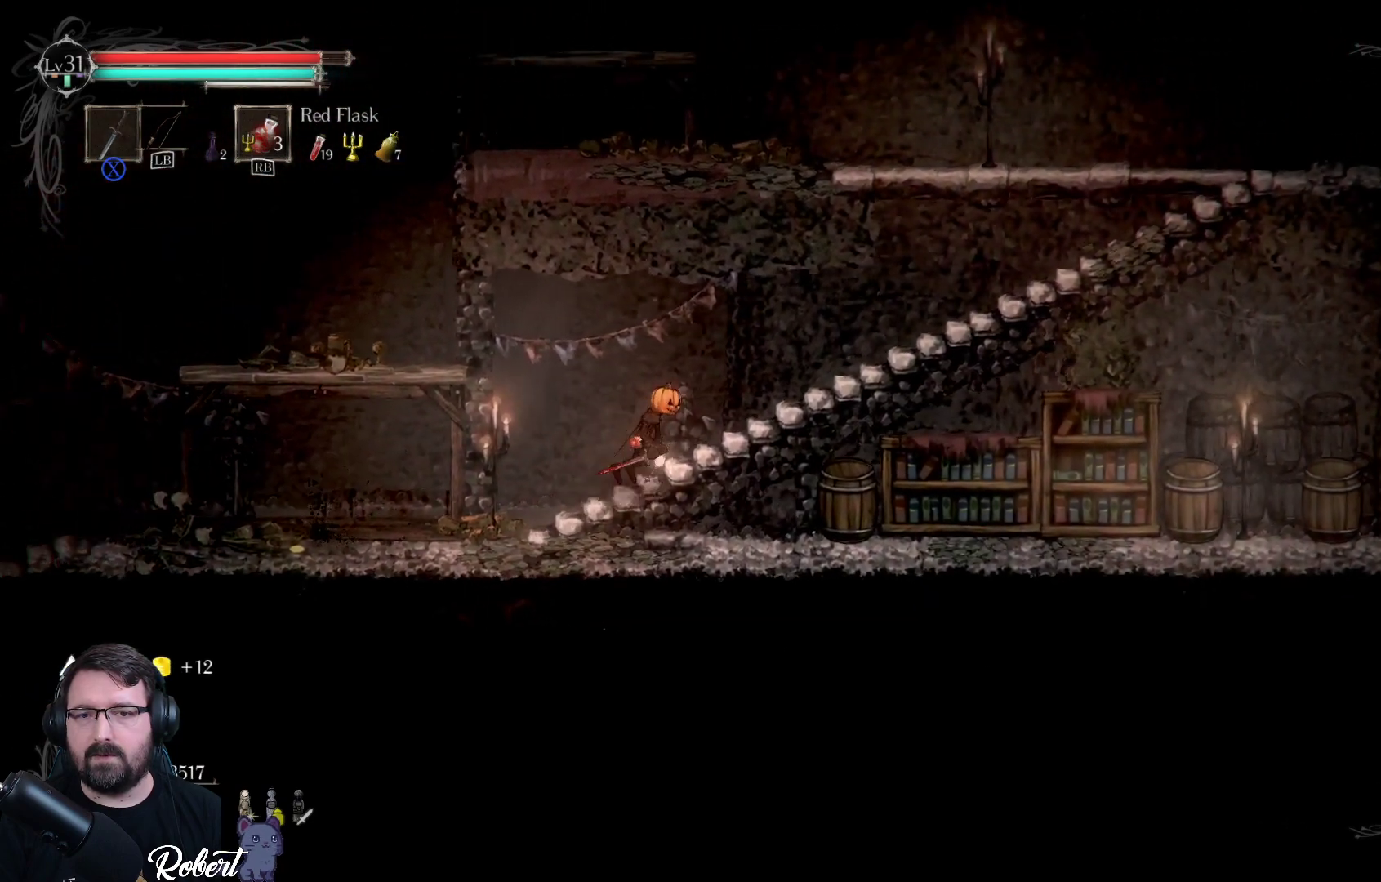
{"buttons": [], "left_stick": "up-right", "right_stick": "center", "events": []}
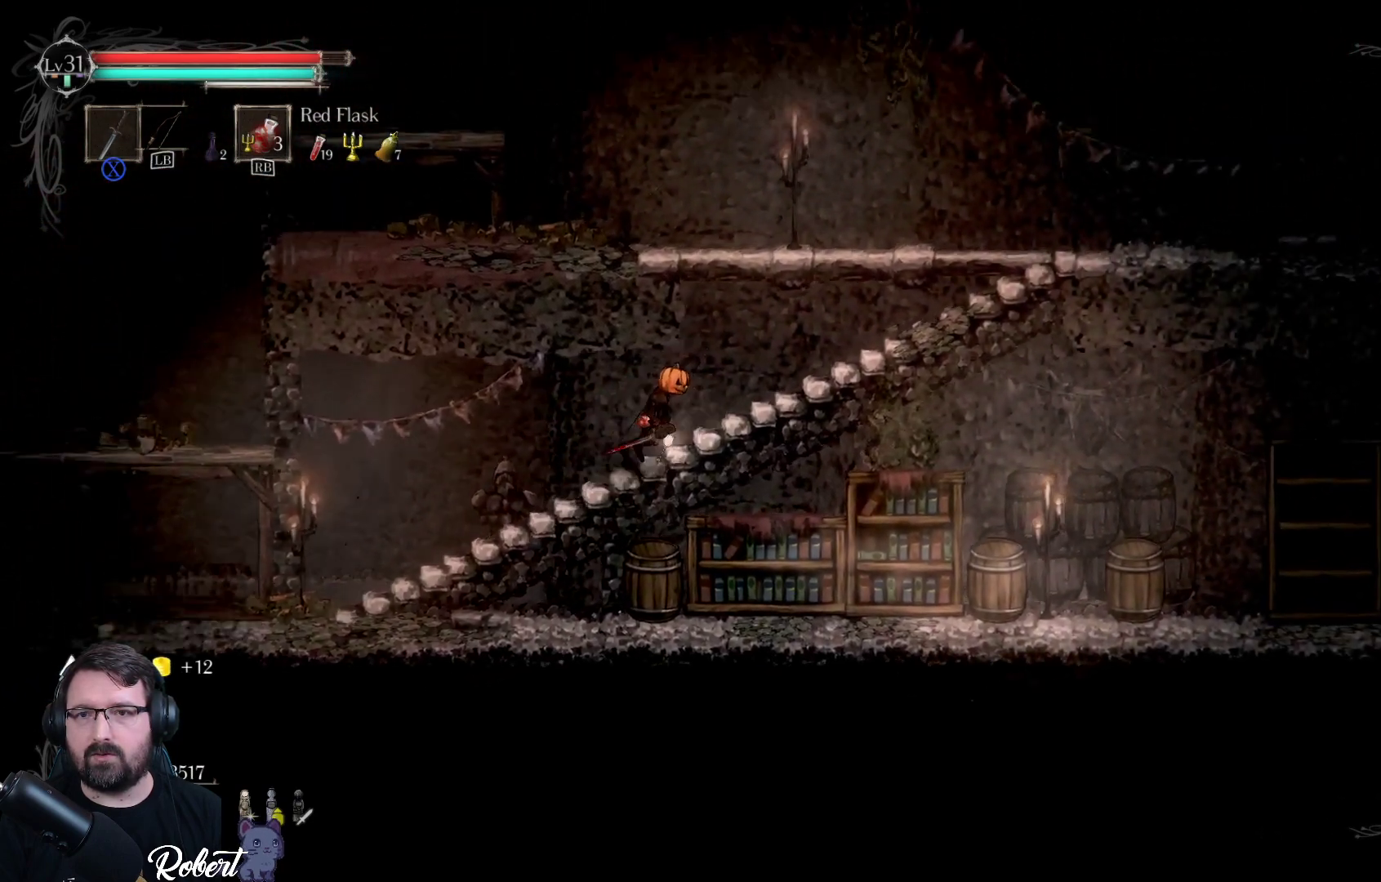
{"buttons": [], "left_stick": "up-right", "right_stick": "center", "events": []}
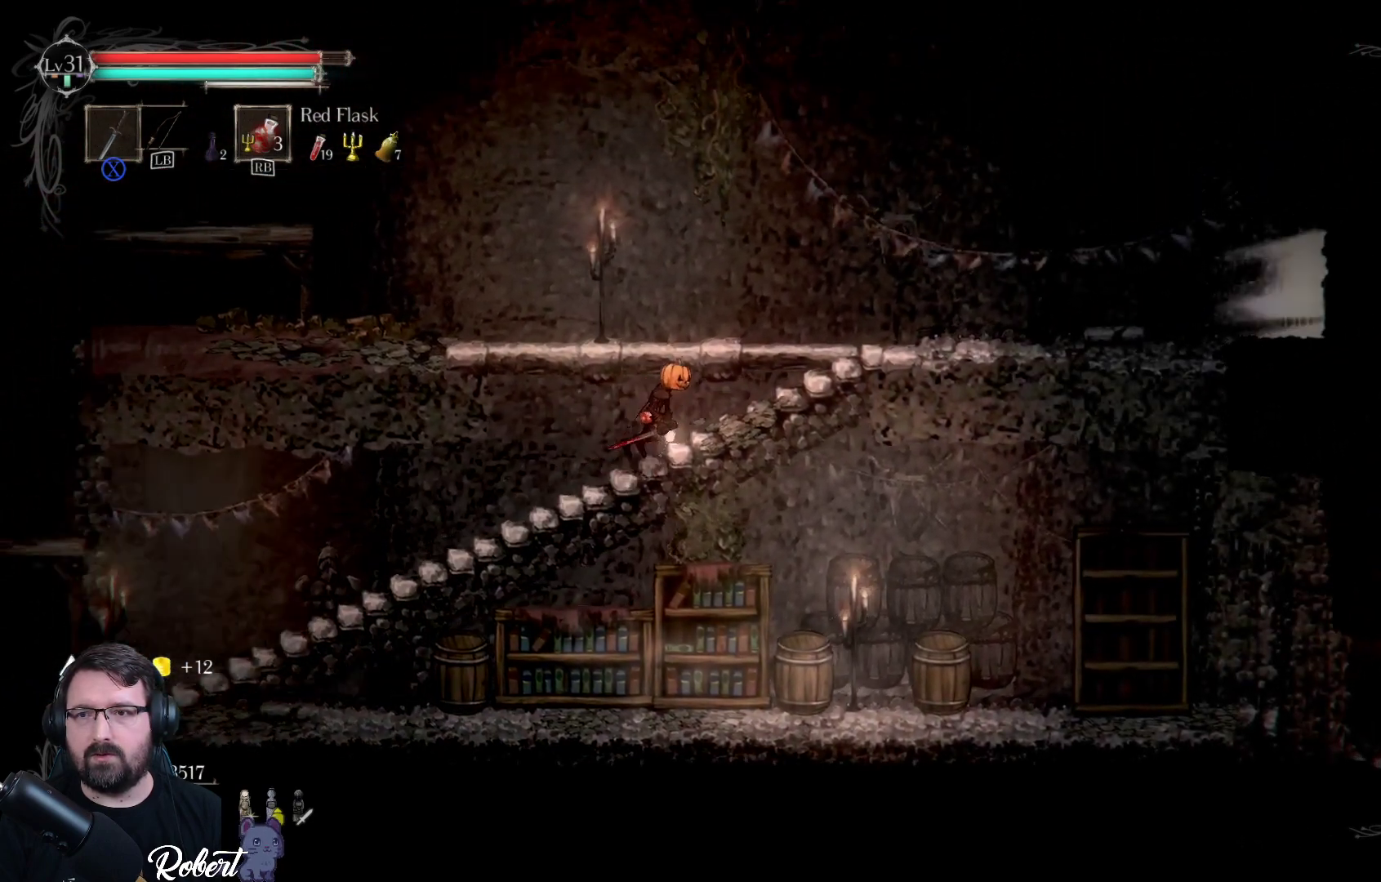
{"buttons": [], "left_stick": "up-right", "right_stick": "center", "events": []}
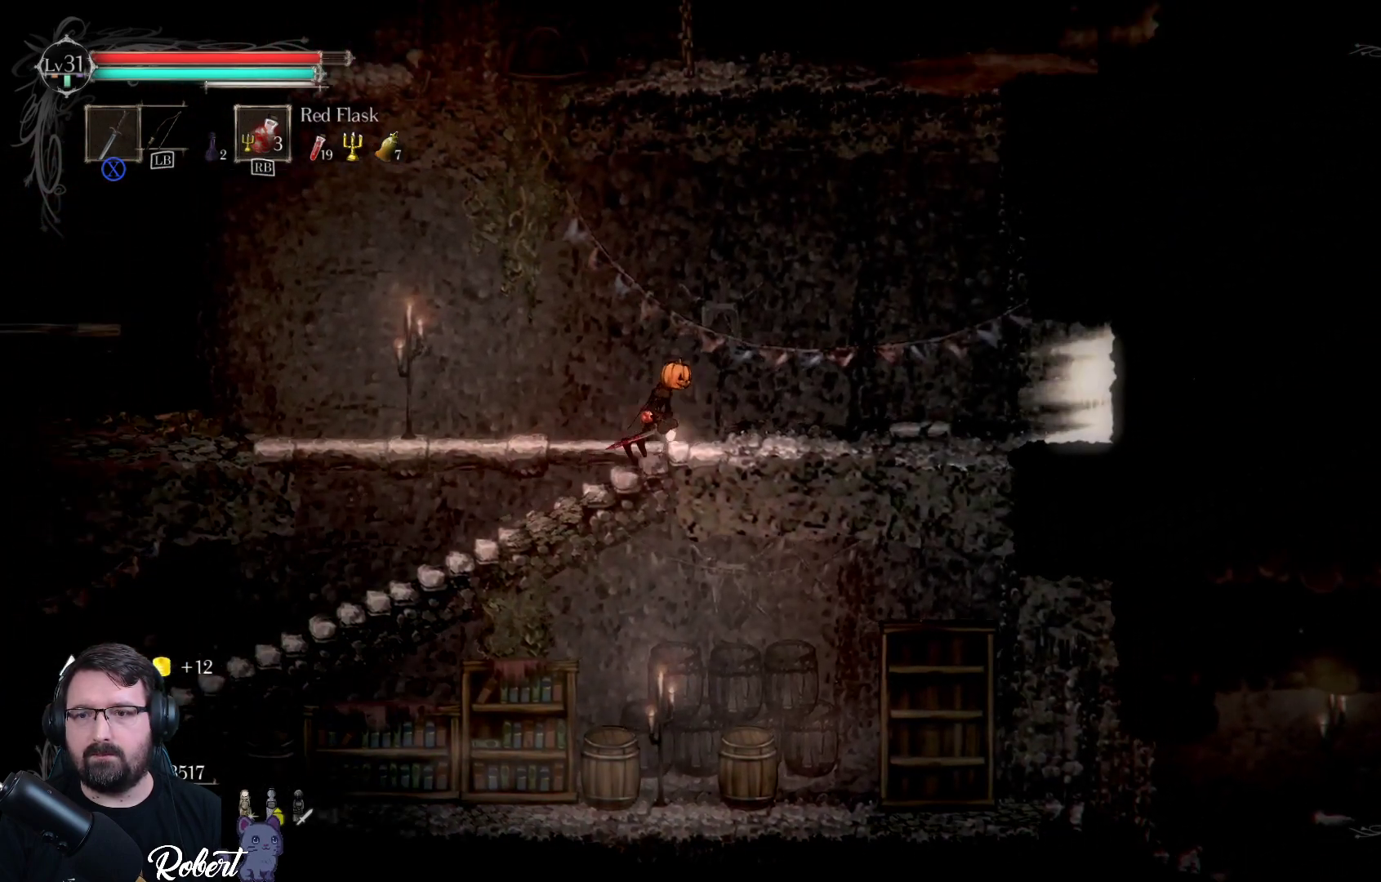
{"buttons": [], "left_stick": "up-right", "right_stick": "center", "events": []}
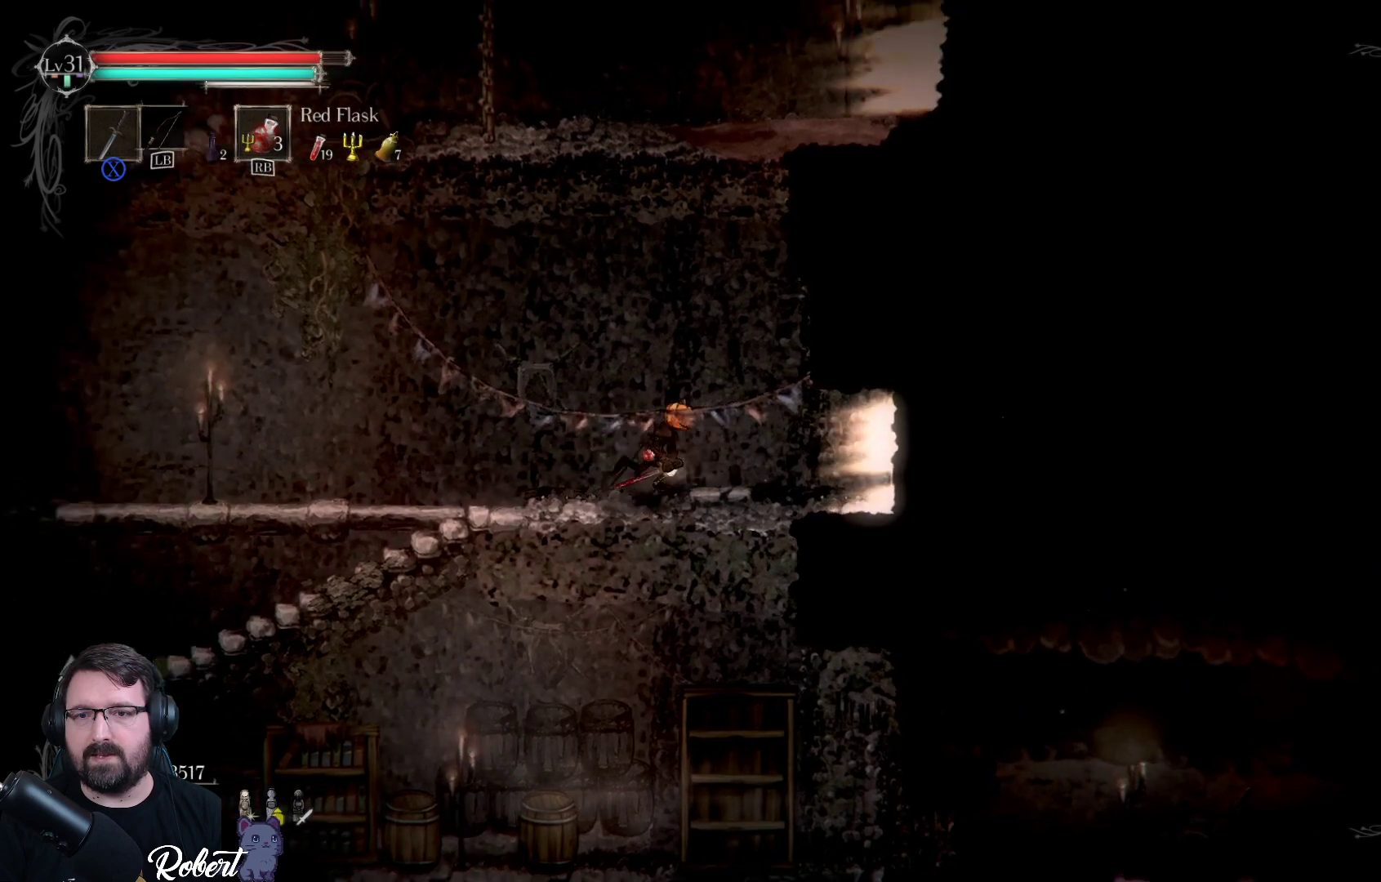
{"buttons": [], "left_stick": "up-right", "right_stick": "center", "events": []}
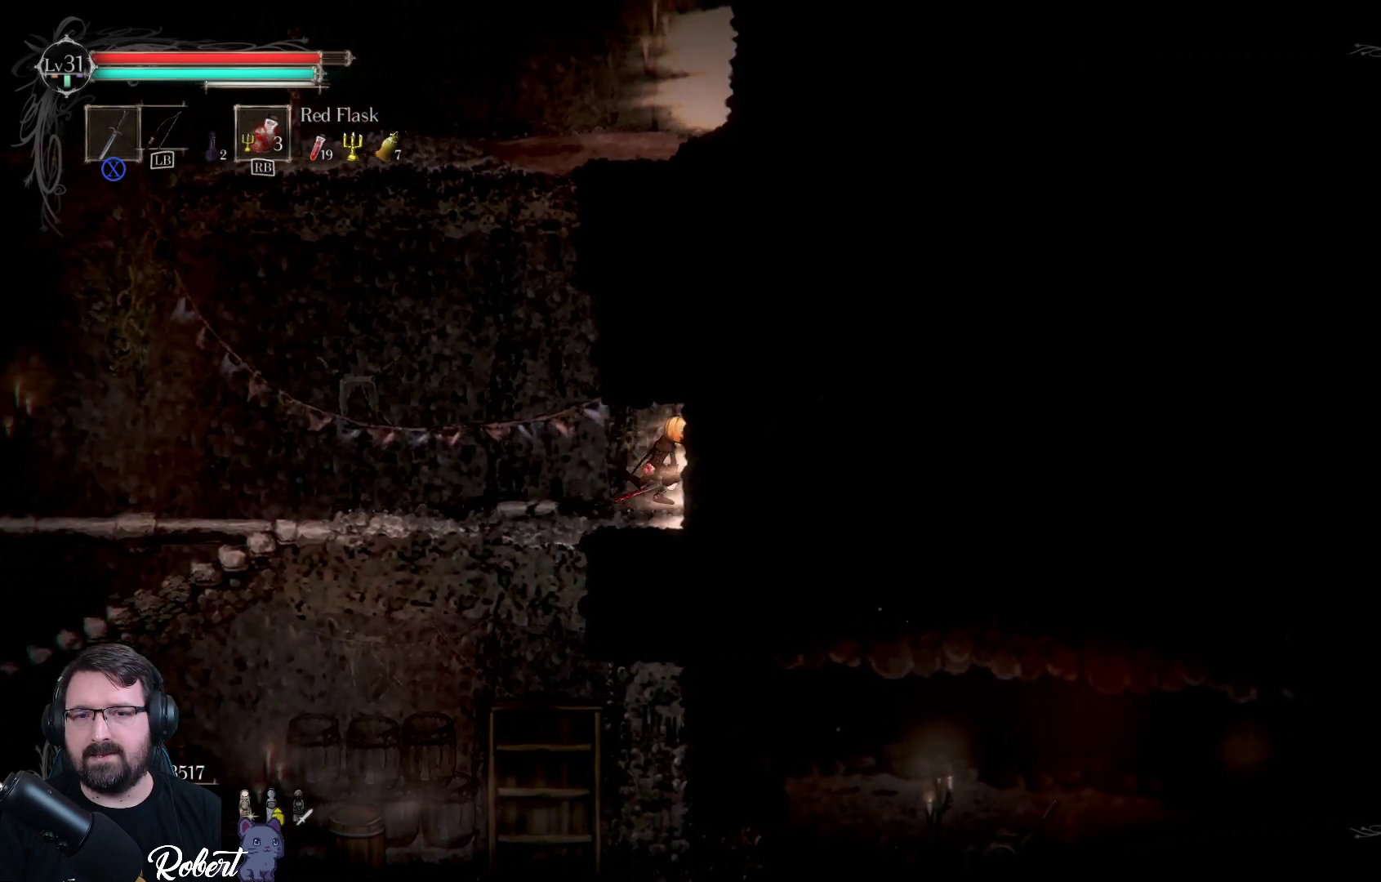
{"buttons": [], "left_stick": "up-right", "right_stick": "center", "events": []}
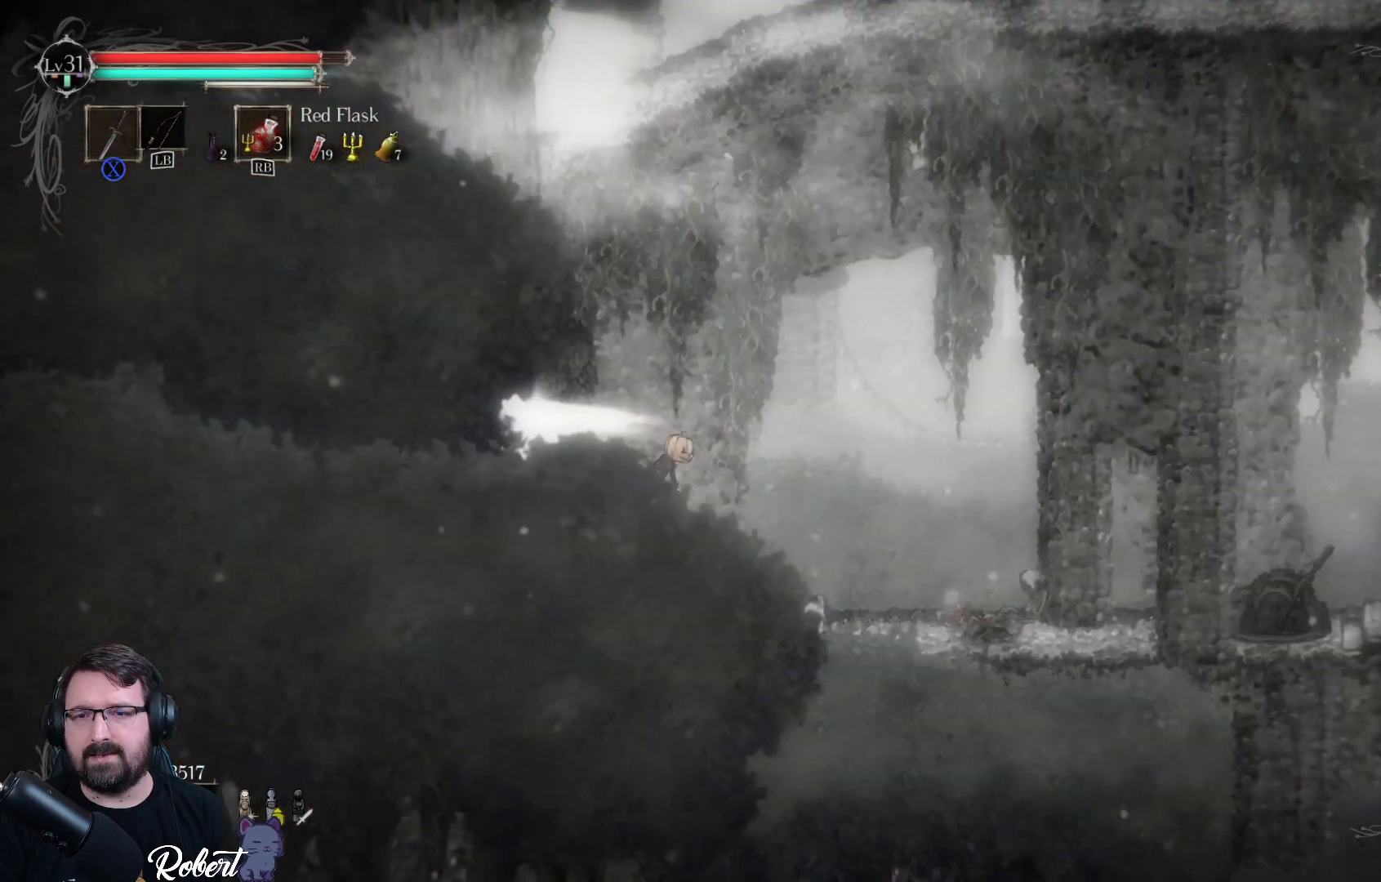
{"buttons": [], "left_stick": "center", "right_stick": "center", "events": [[100, "left_stick", "center"]]}
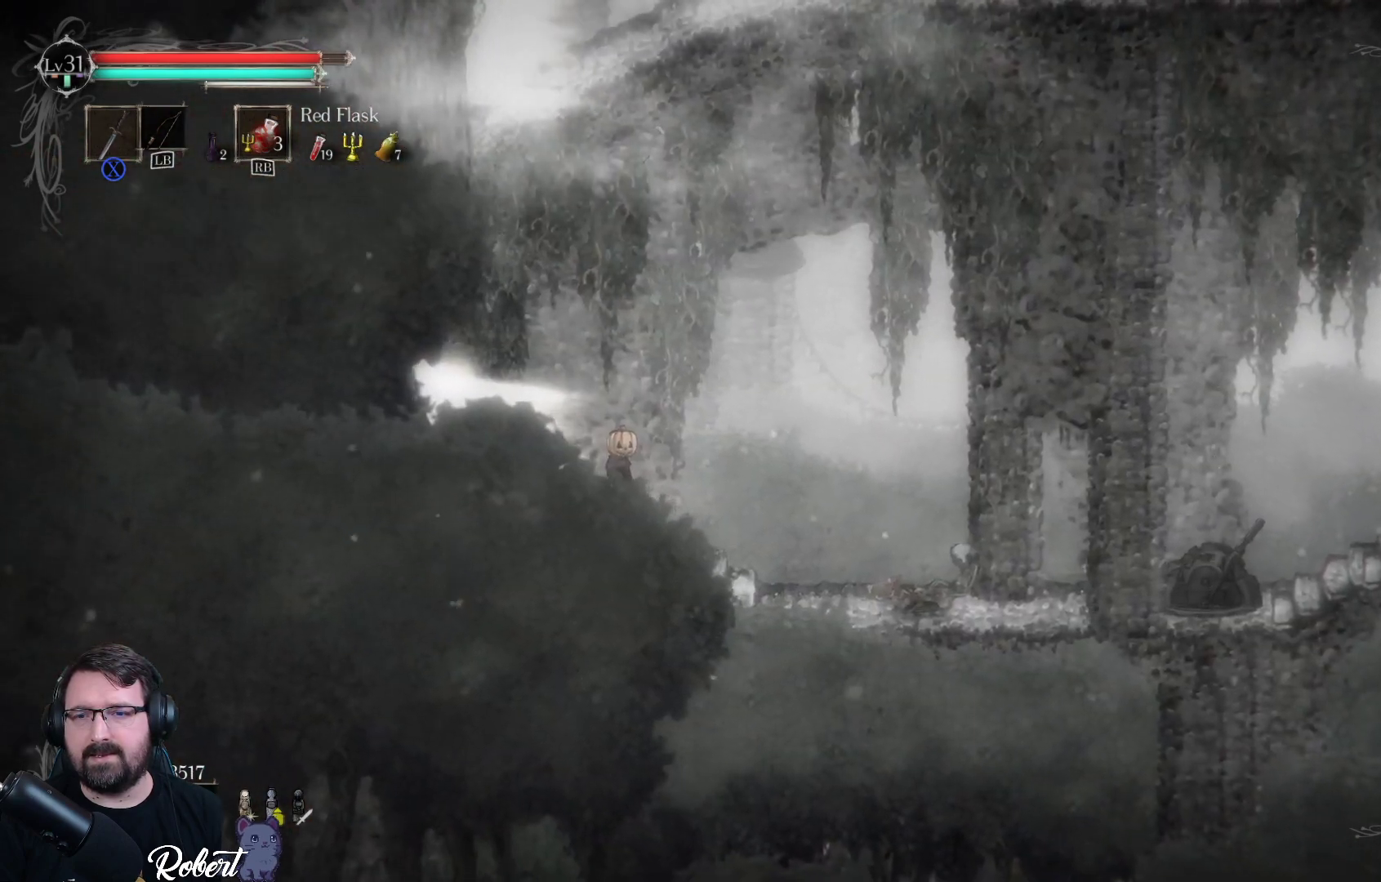
{"buttons": [], "left_stick": "left", "right_stick": "center", "events": [[233, "left_stick", "left"]]}
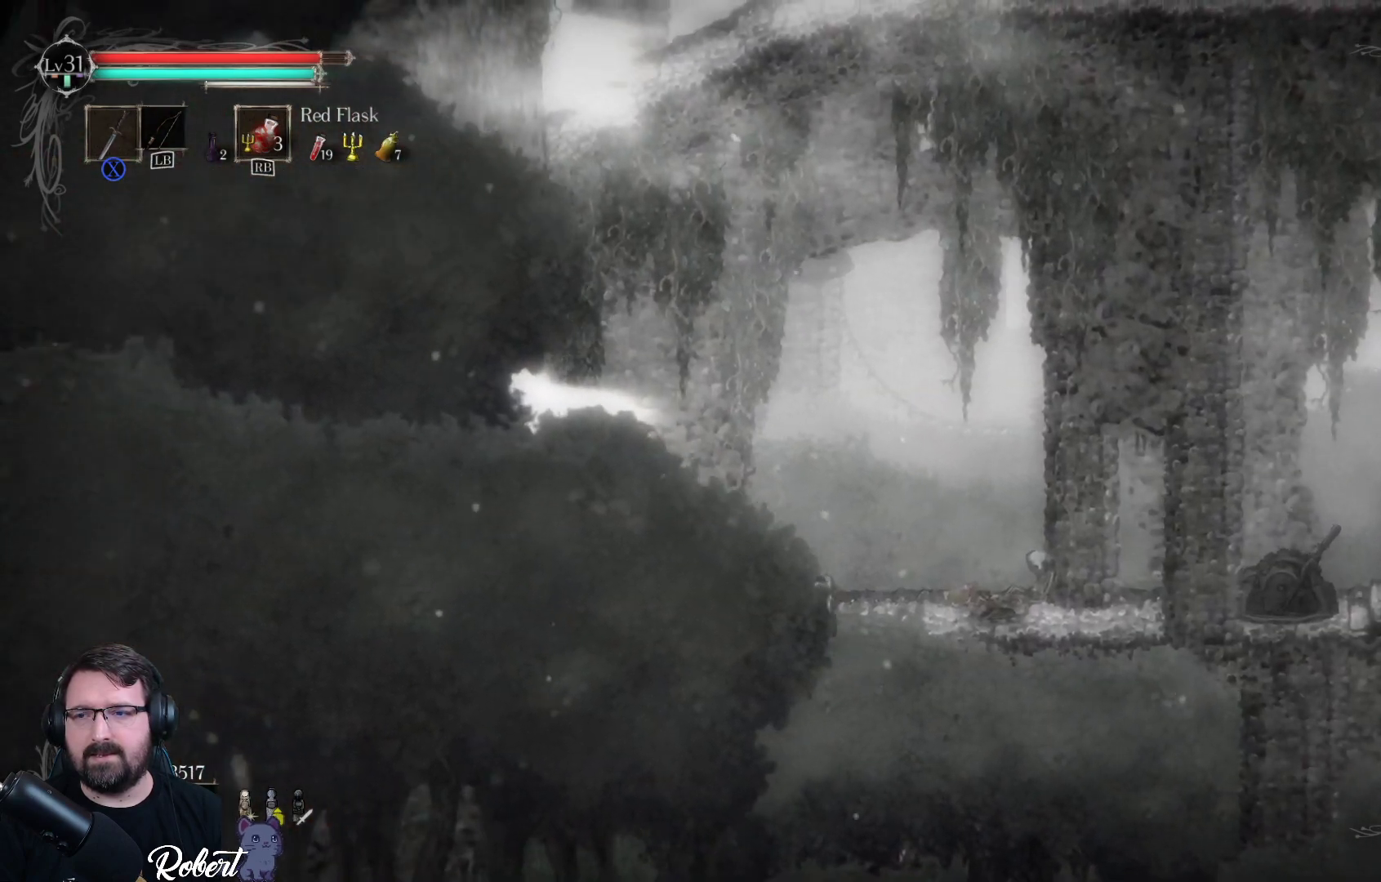
{"buttons": [], "left_stick": "left", "right_stick": "center", "events": []}
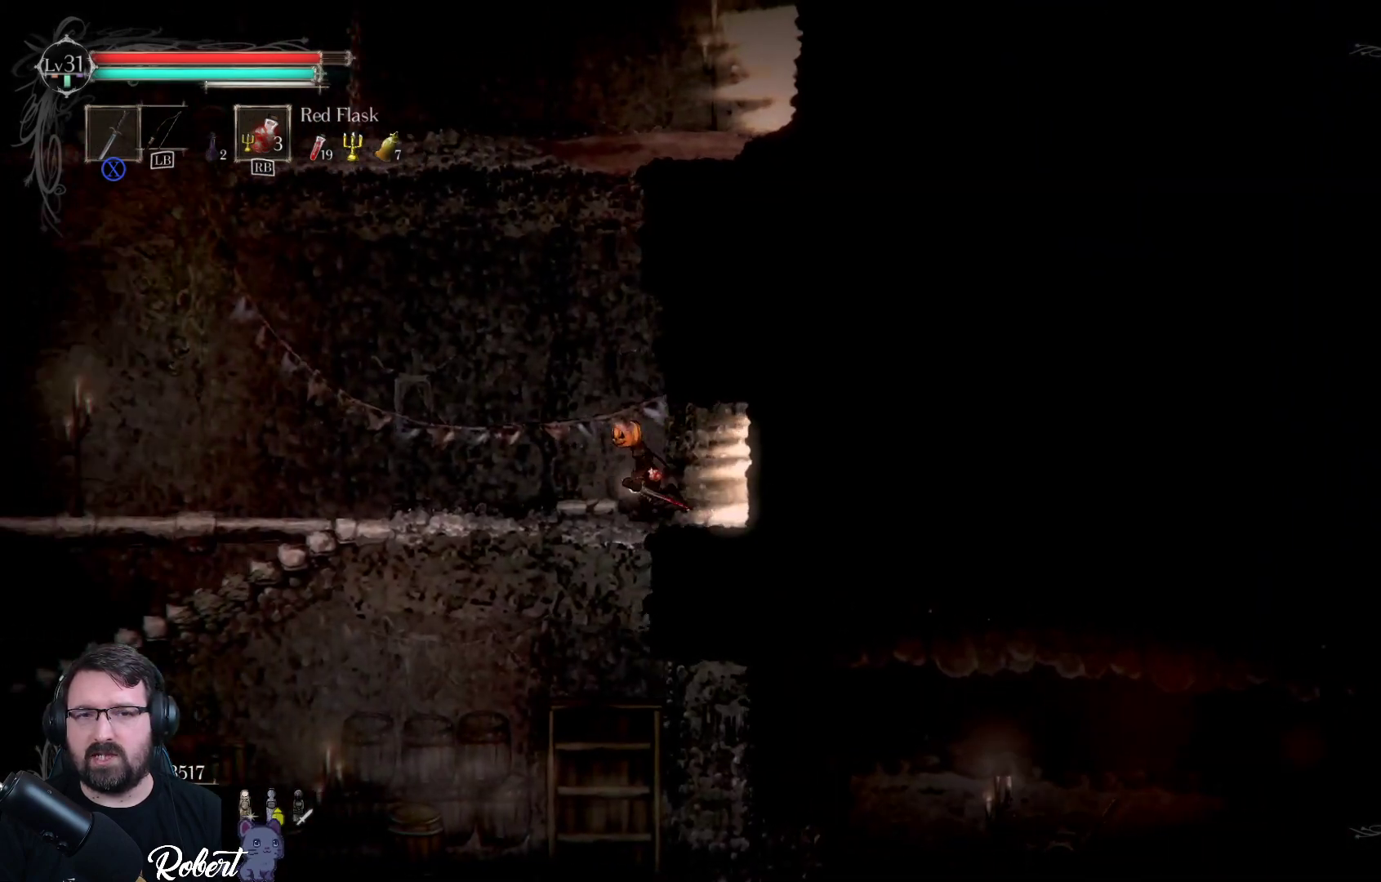
{"buttons": [], "left_stick": "left", "right_stick": "center", "events": []}
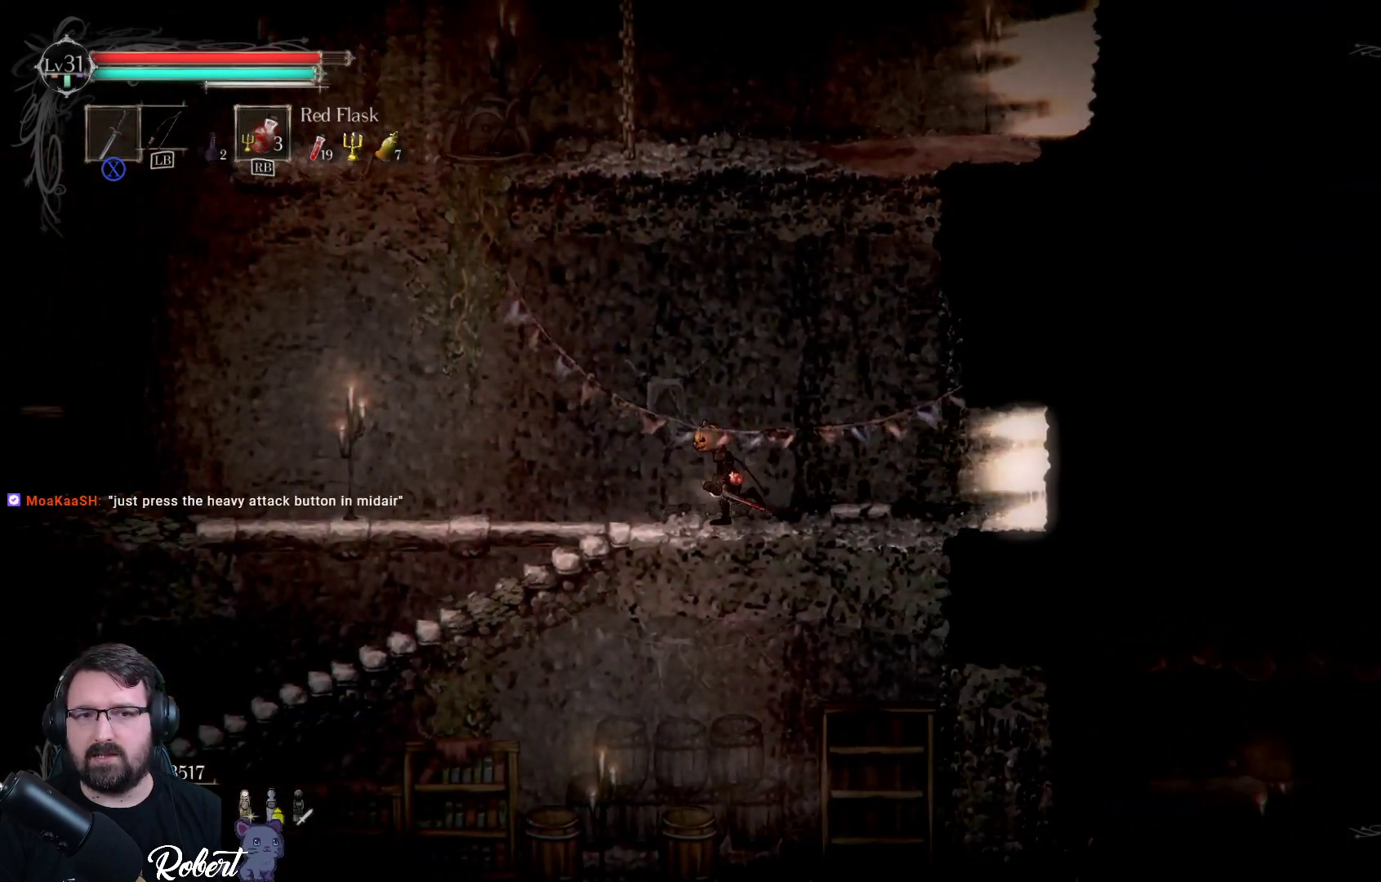
{"buttons": [], "left_stick": "left", "right_stick": "center", "events": []}
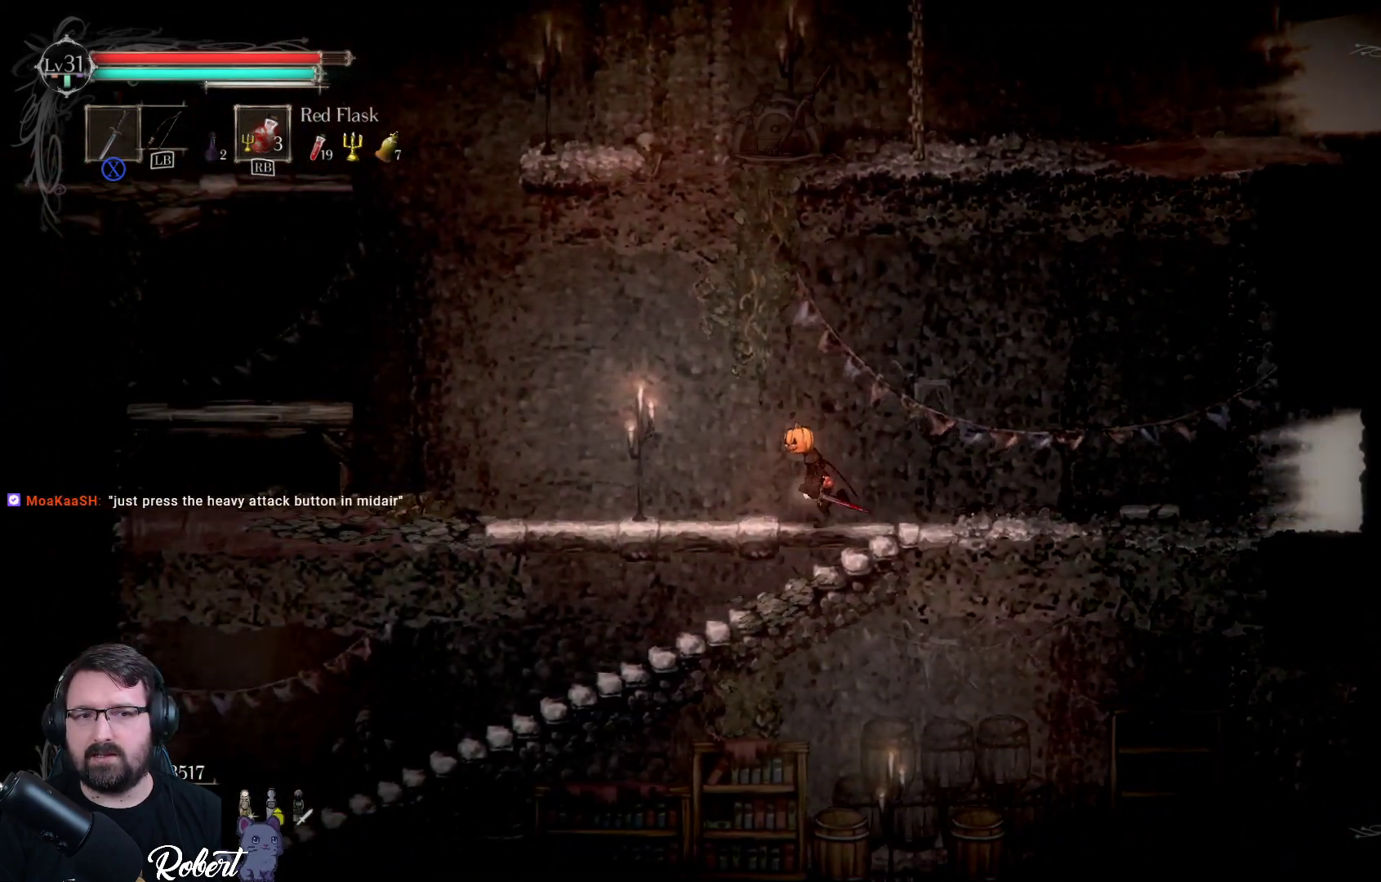
{"buttons": [], "left_stick": "left", "right_stick": "center", "events": []}
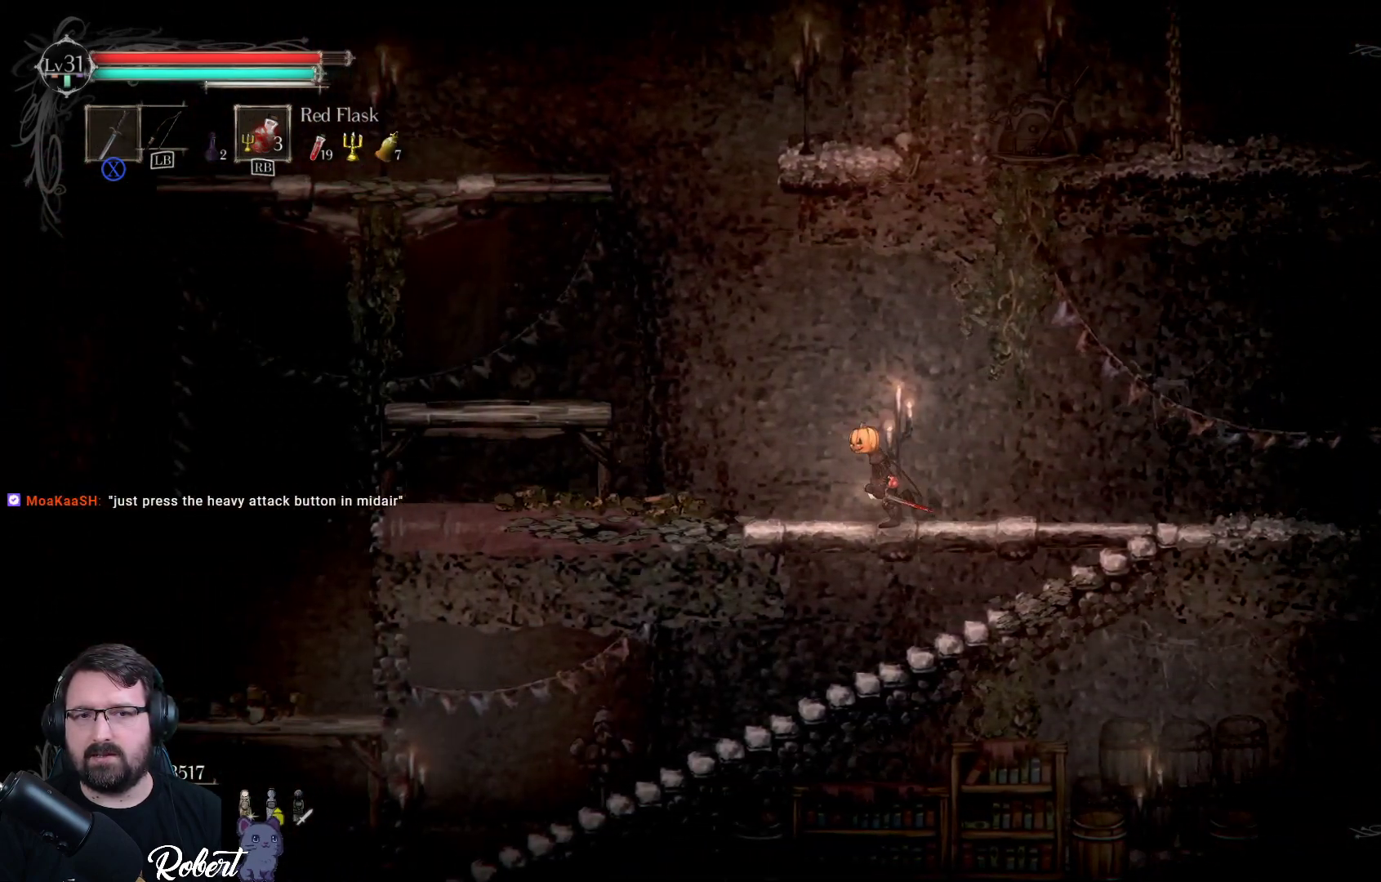
{"buttons": [], "left_stick": "left", "right_stick": "center", "events": [[233, "A", "down"], [400, "A", "up"]]}
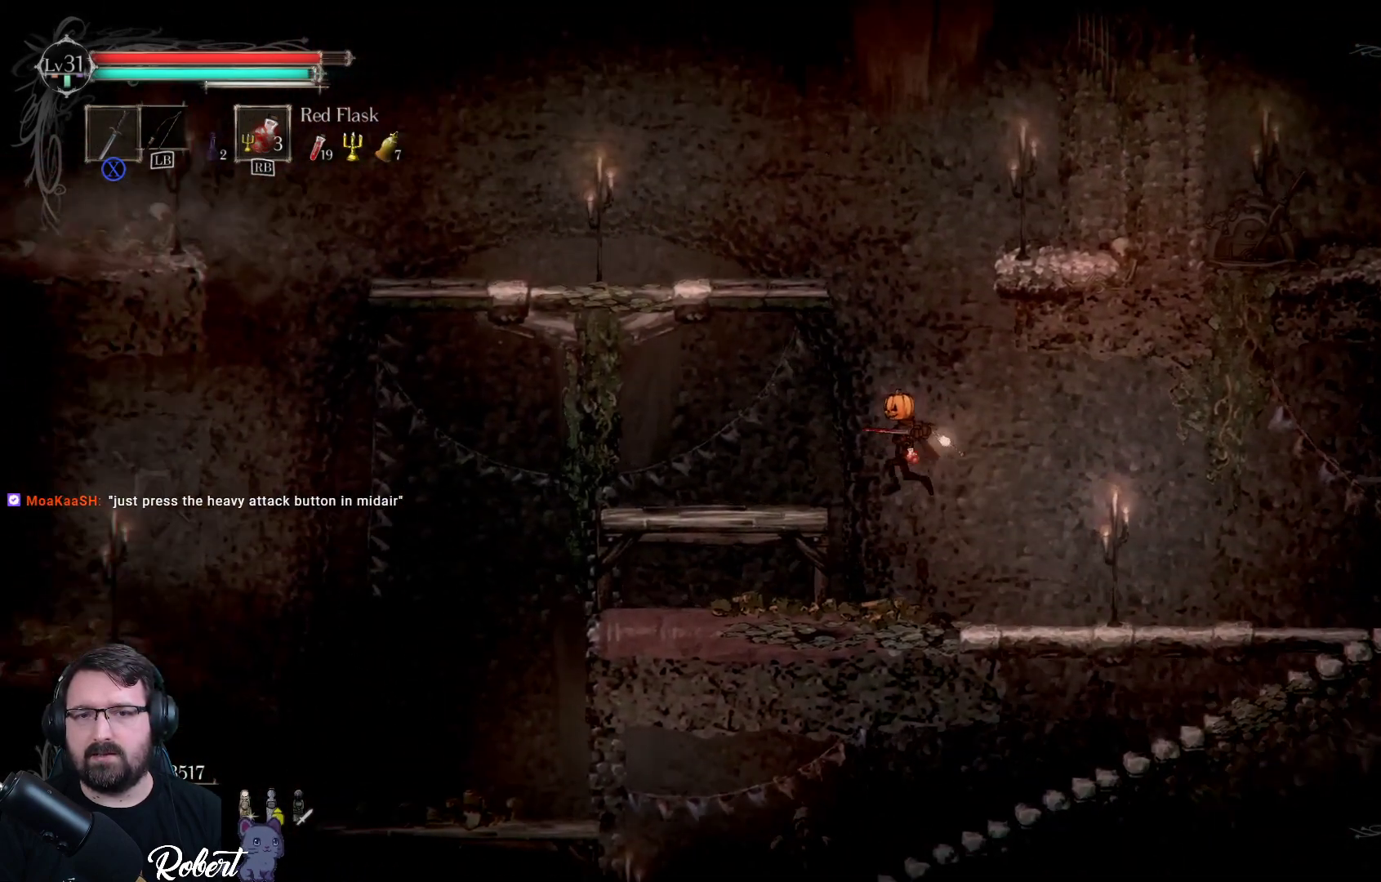
{"buttons": ["A"], "left_stick": "left", "right_stick": "center", "events": [[433, "A", "down"]]}
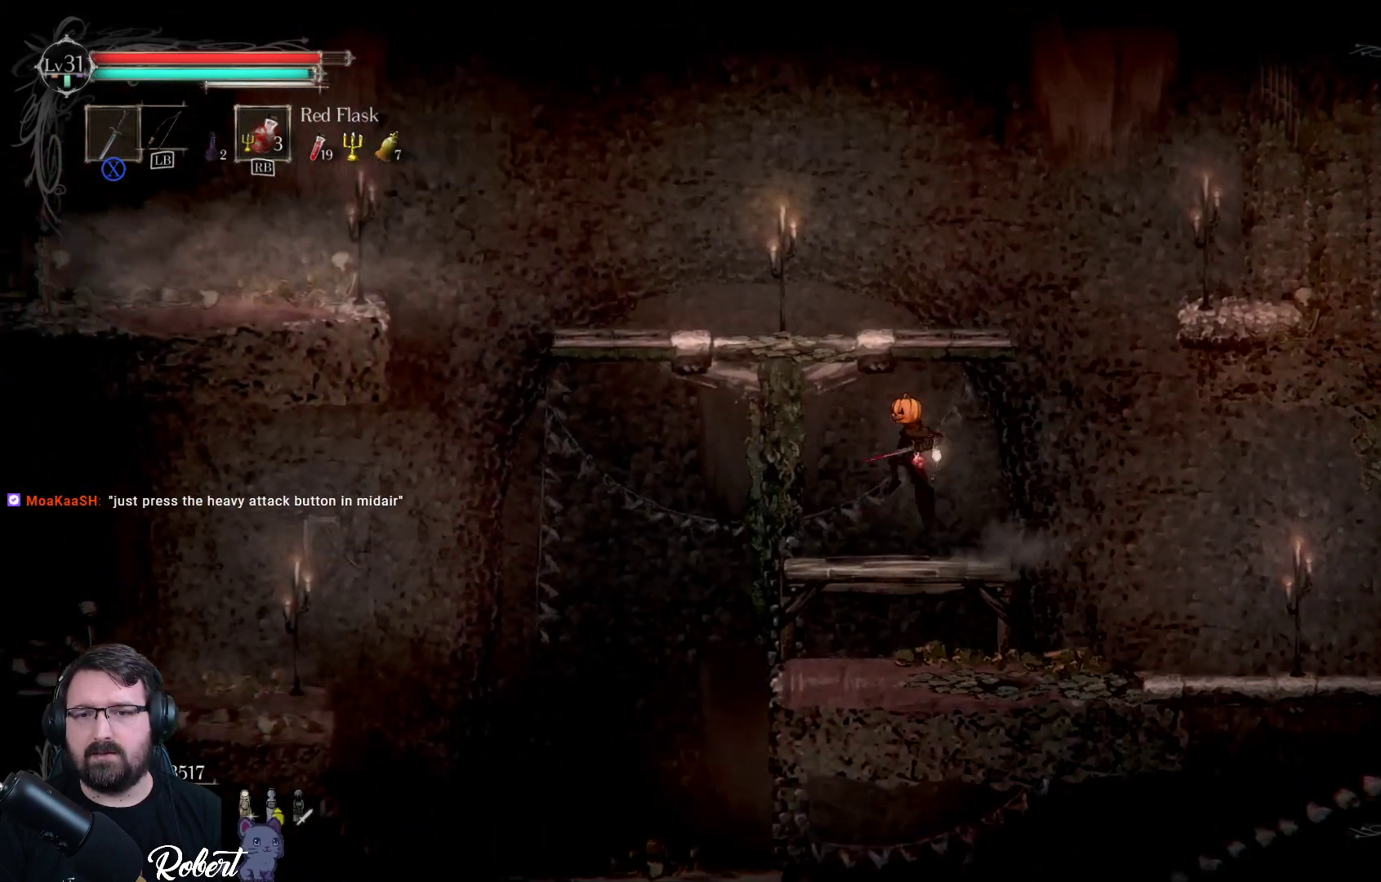
{"buttons": [], "left_stick": "up-right", "right_stick": "center", "events": [[67, "A", "up"], [200, "left_stick", "up"], [300, "left_stick", "up-right"]]}
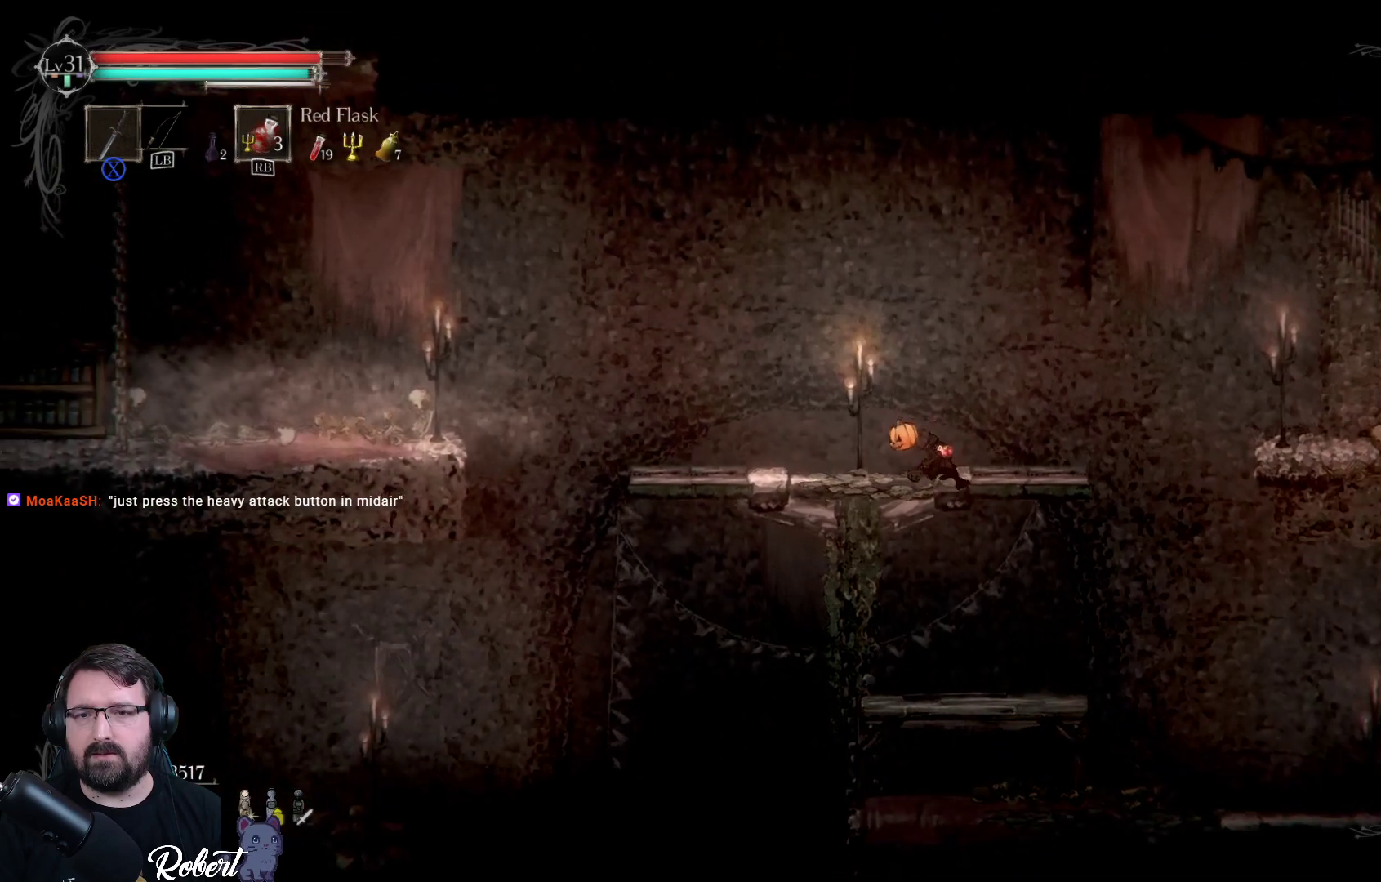
{"buttons": [], "left_stick": "up-right", "right_stick": "center", "events": []}
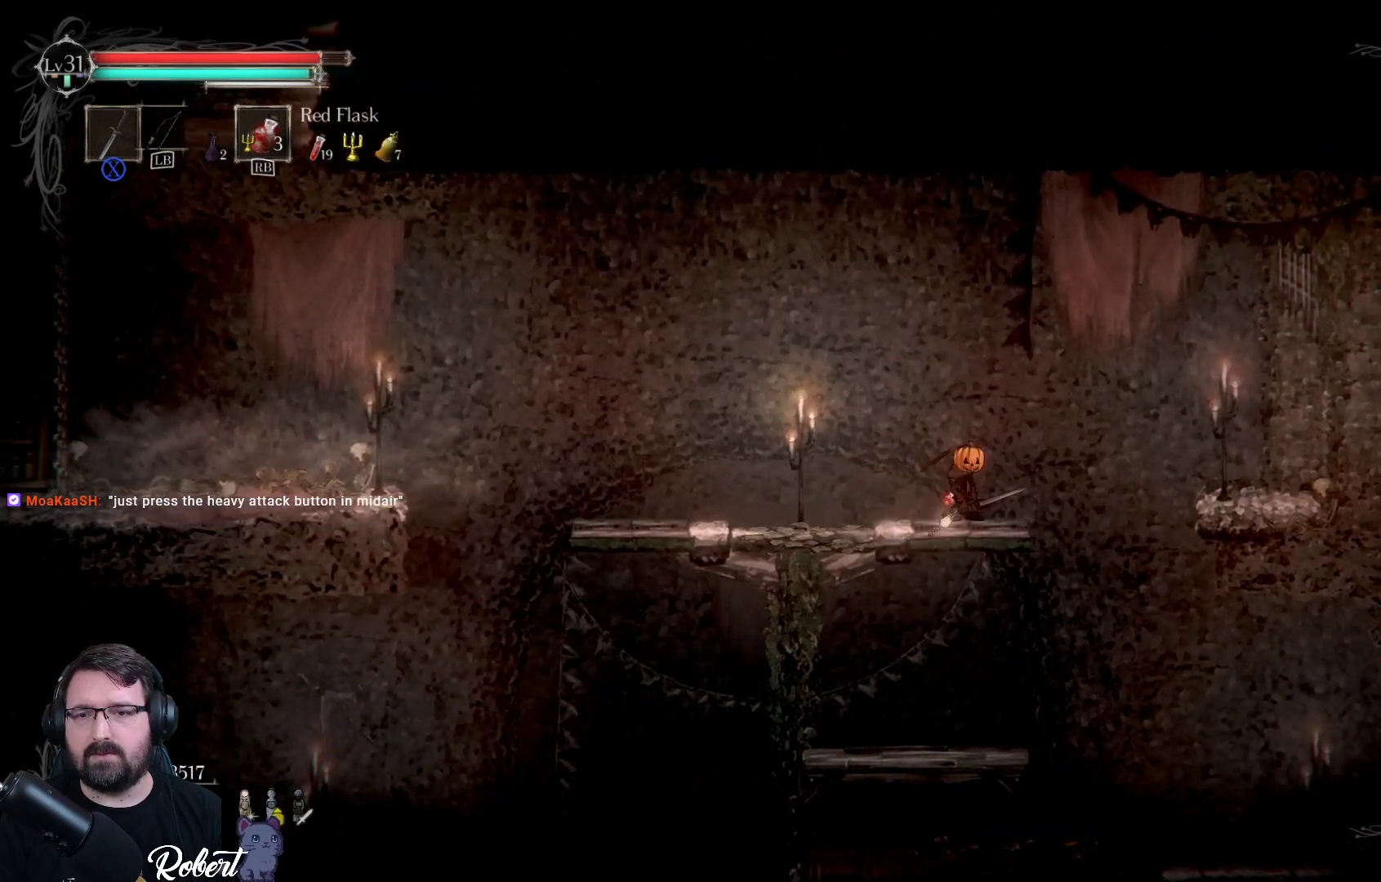
{"buttons": [], "left_stick": "up-right", "right_stick": "center", "events": [[33, "A", "down"], [233, "A", "up"]]}
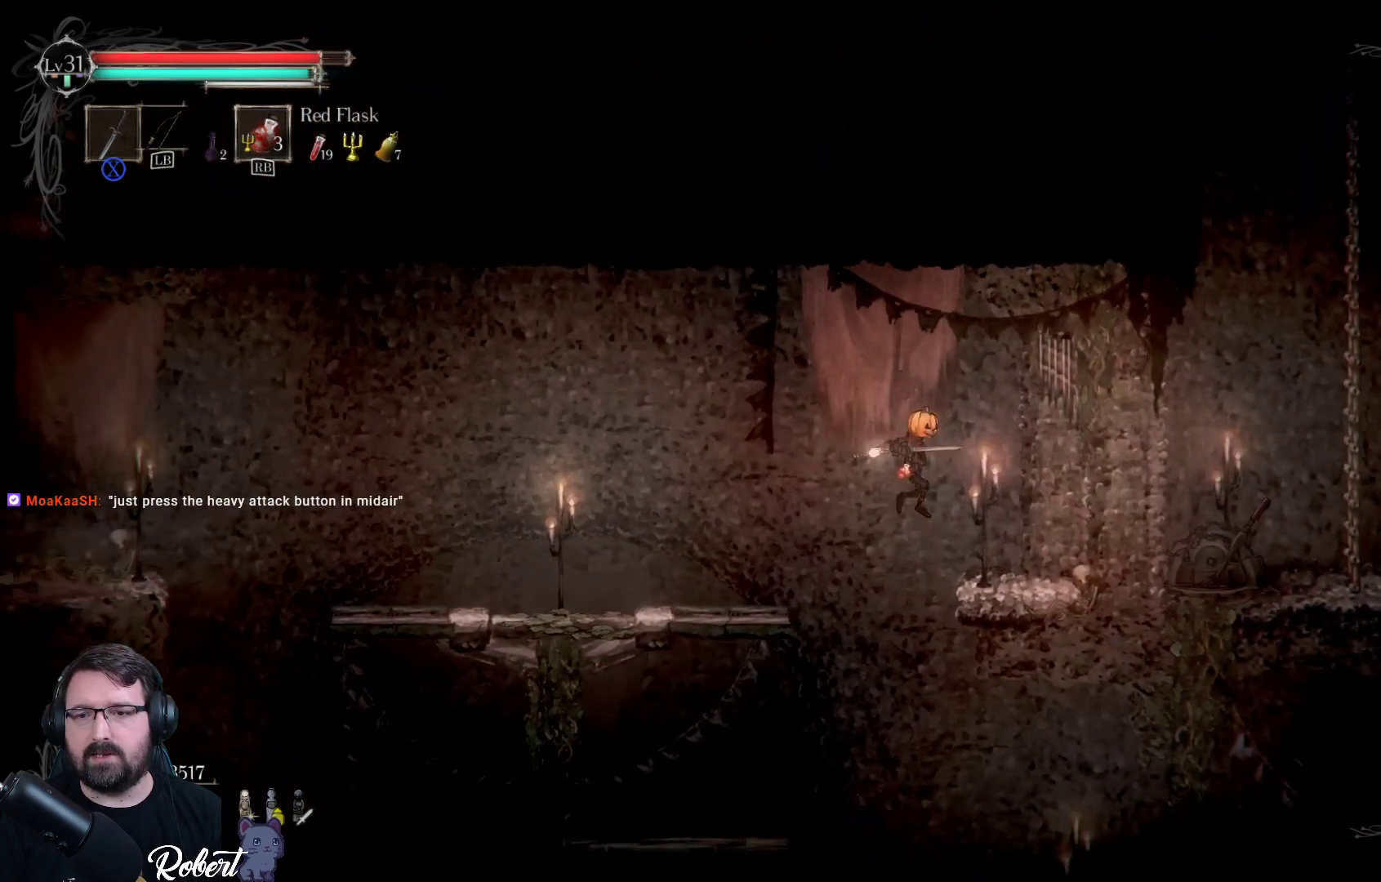
{"buttons": [], "left_stick": "up-right", "right_stick": "center", "events": []}
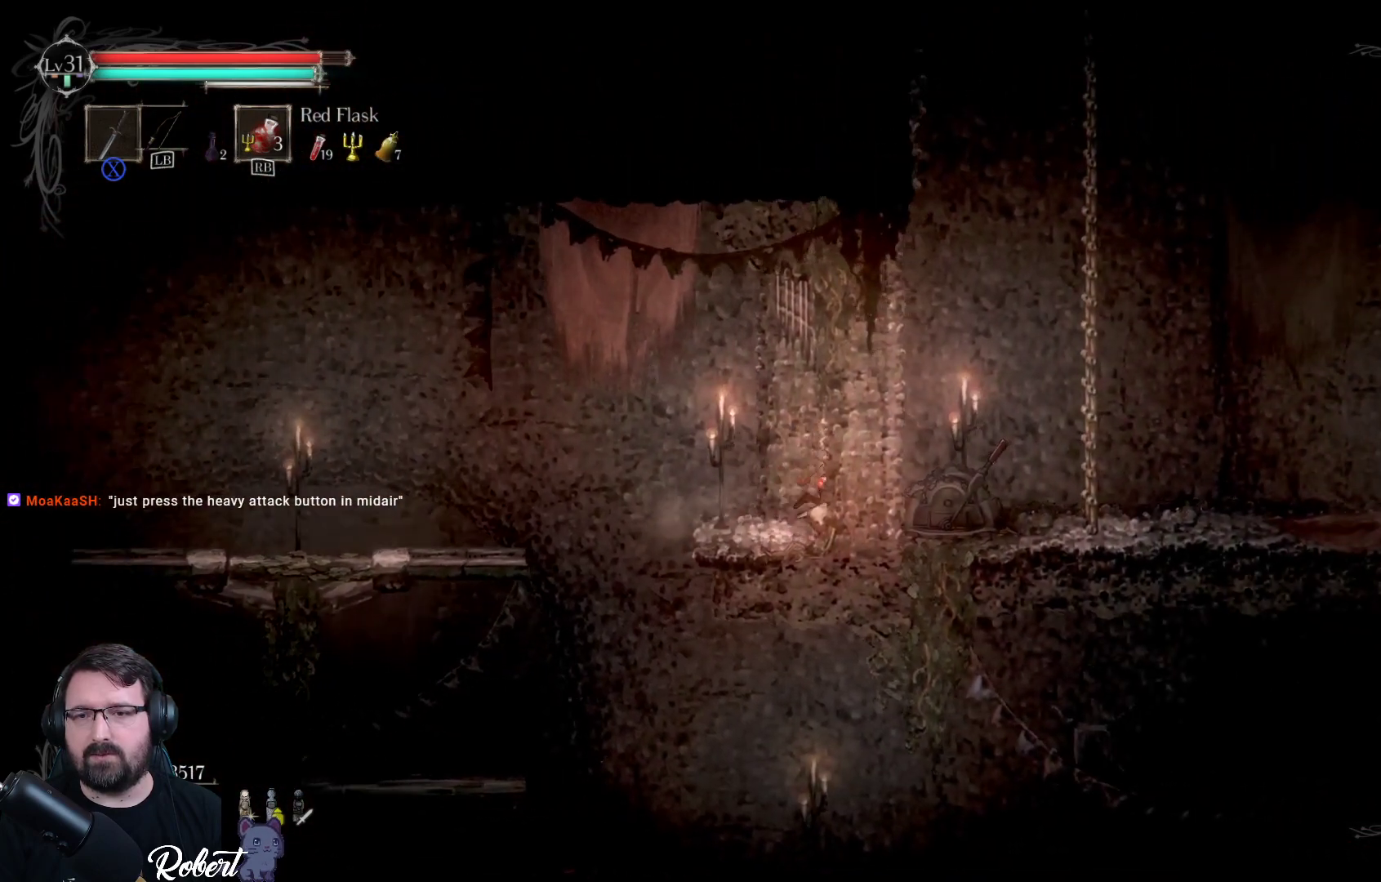
{"buttons": [], "left_stick": "up-right", "right_stick": "center", "events": []}
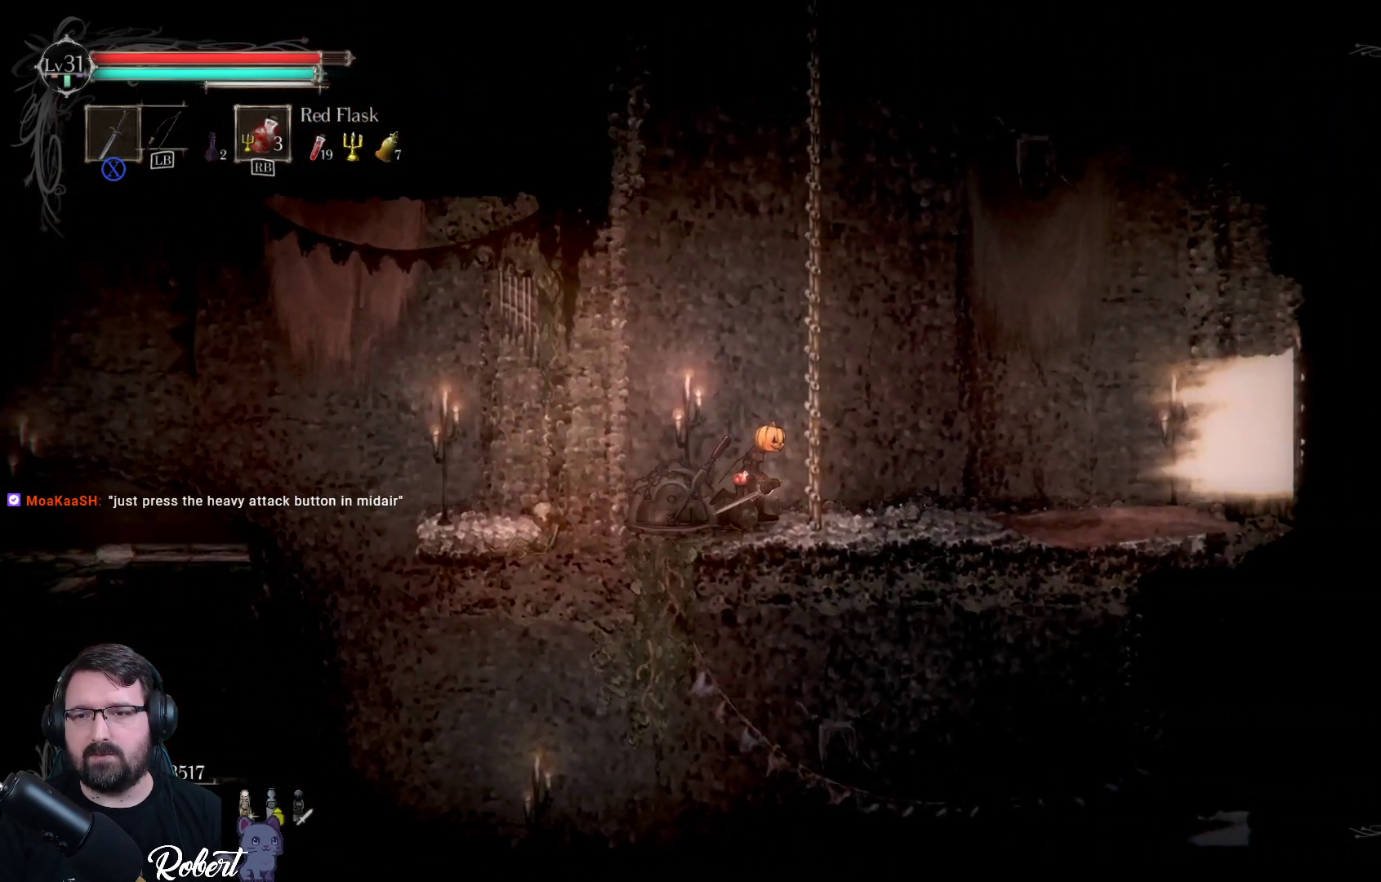
{"buttons": [], "left_stick": "up-right", "right_stick": "center", "events": []}
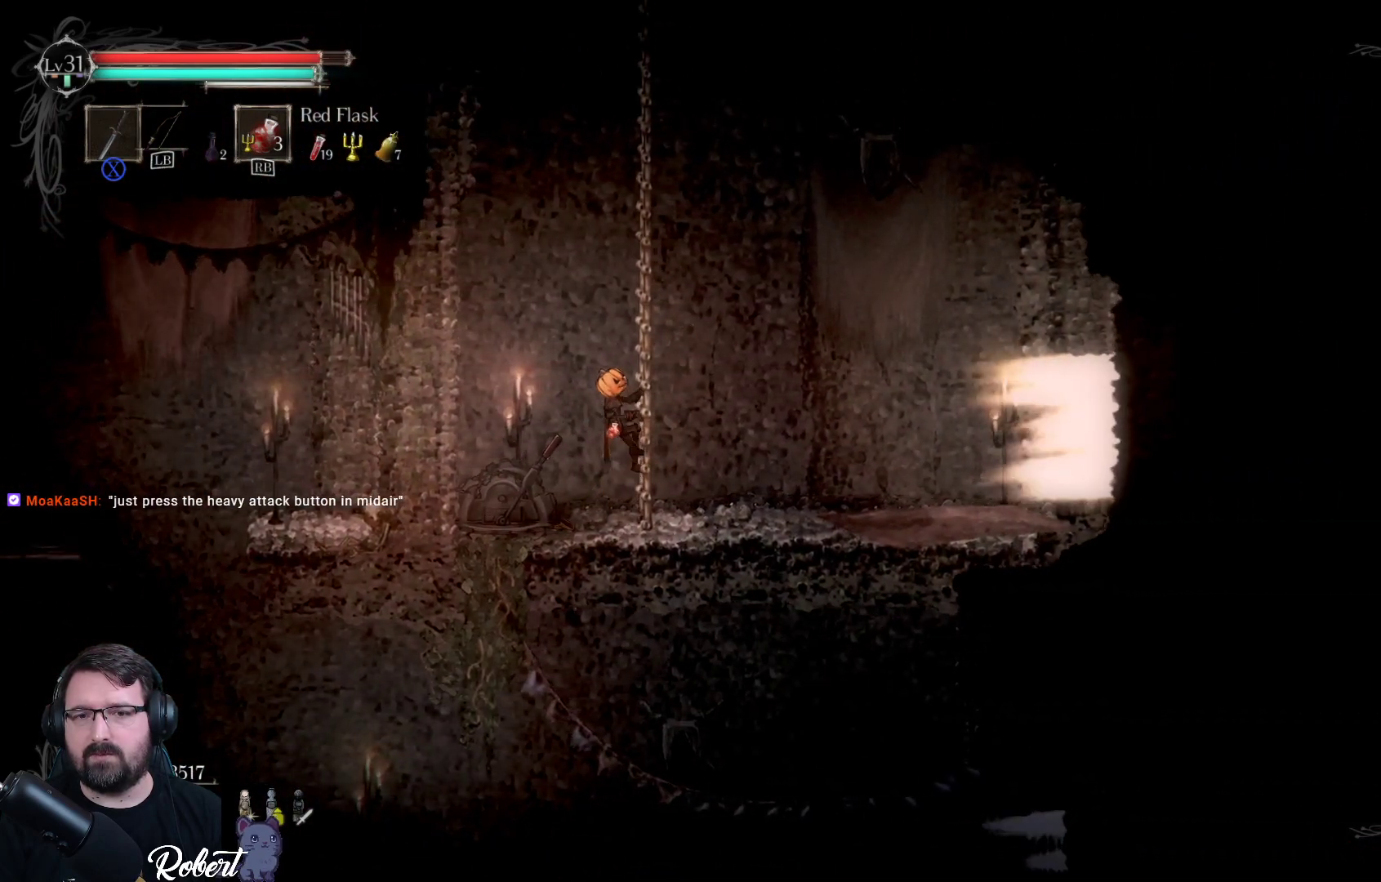
{"buttons": [], "left_stick": "down", "right_stick": "center", "events": [[33, "left_stick", "right"], [167, "left_stick", "down-right"], [467, "left_stick", "down"]]}
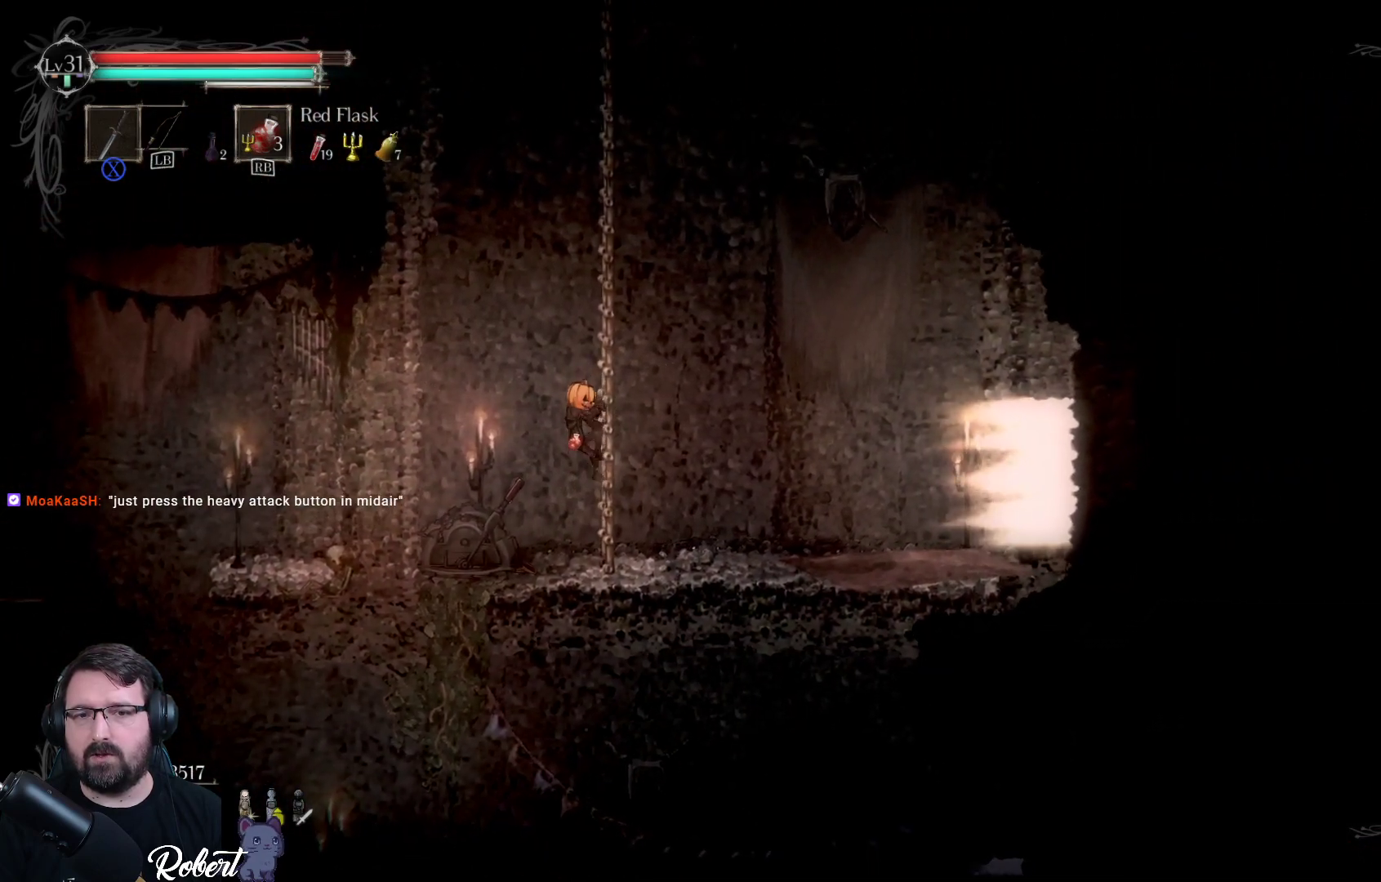
{"buttons": [], "left_stick": "down", "right_stick": "center", "events": []}
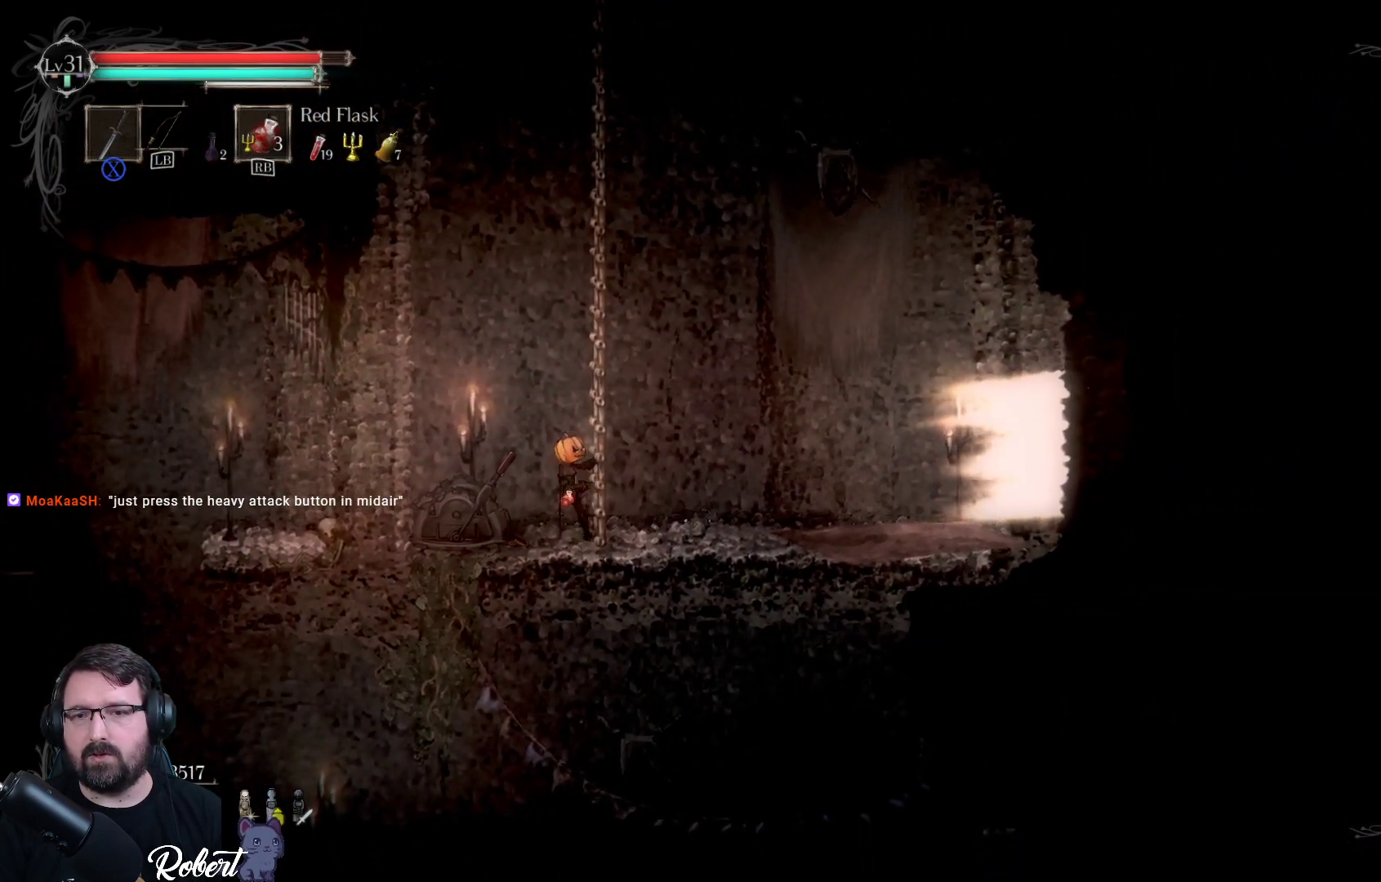
{"buttons": ["R2"], "left_stick": "down-right", "right_stick": "center", "events": [[33, "left_stick", "down-right"], [333, "R2", "down"]]}